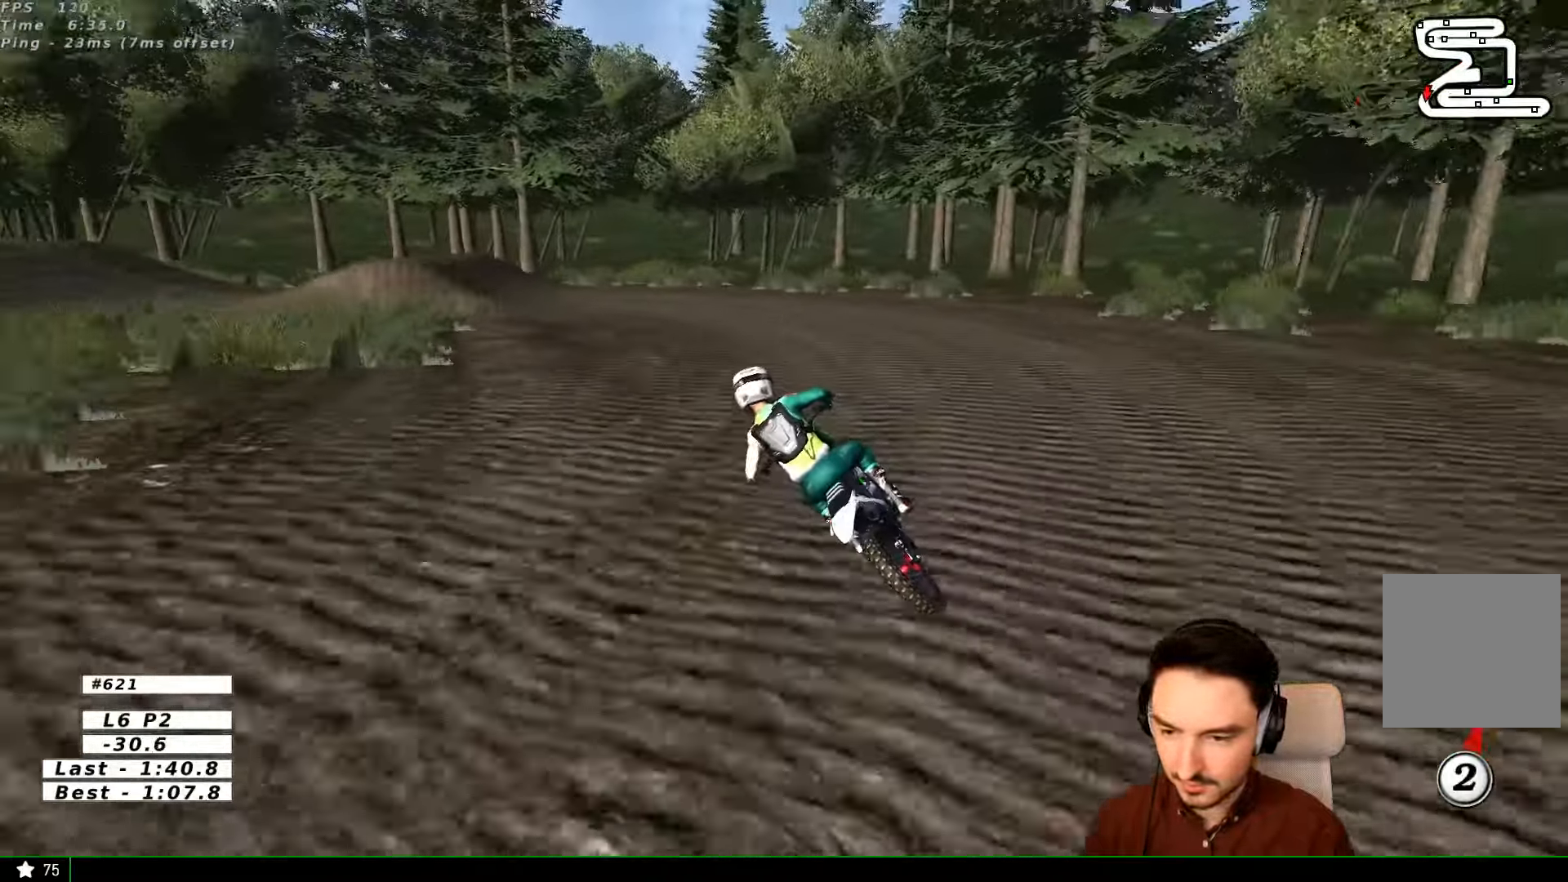
Gameplay with a controller (Xbox layout); each line is a JSON object with the inputs held at the frame after it (dt_ms = milliseconds from this image to that frame). "events" lists button and stick changes between this image and that frame as [ms after this image, input, new state], when the widget could be followed in between. Not read: L3 R3.
{"dt_ms": 500, "buttons": [], "left_stick": "left", "right_stick": "center", "events": [[66, "L1", "up"], [200, "L1", "down"], [266, "left_stick", "center"], [366, "L1", "up"], [466, "left_stick", "left"]]}
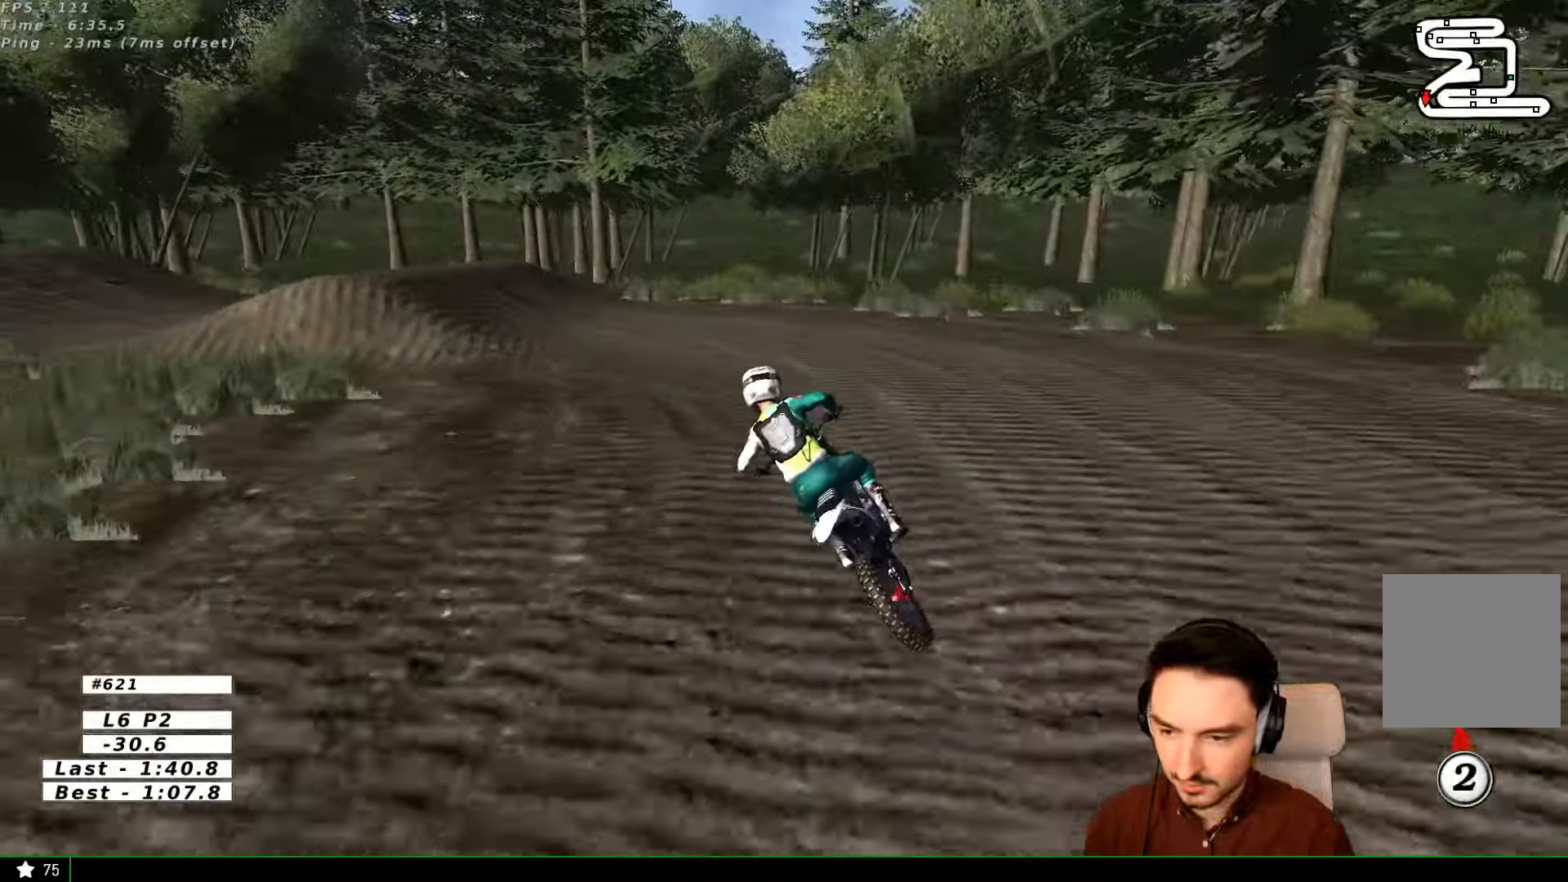
{"dt_ms": 500, "buttons": [], "left_stick": "center", "right_stick": "center", "events": [[66, "A", "down"], [166, "L2", "down"], [200, "A", "up"], [266, "L1", "down"], [266, "L2", "up"], [266, "left_stick", "center"], [366, "L1", "up"]]}
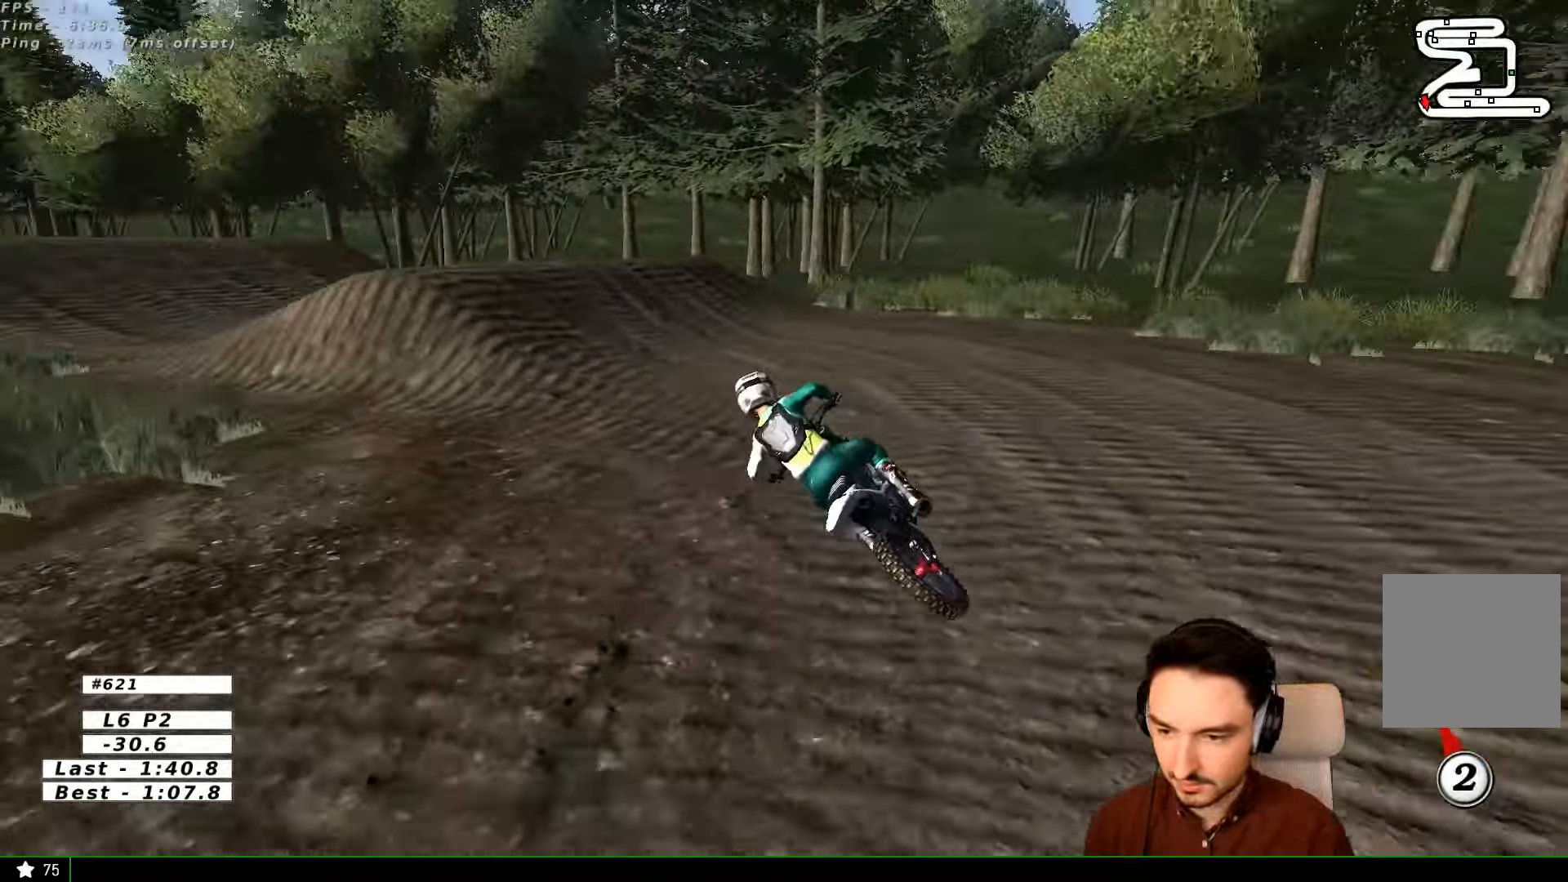
{"dt_ms": 500, "buttons": ["L1", "R2"], "left_stick": "center", "right_stick": "center", "events": [[33, "L1", "down"], [200, "L1", "up"], [266, "left_stick", "right"], [366, "L1", "down"], [466, "R2", "down"], [500, "left_stick", "center"]]}
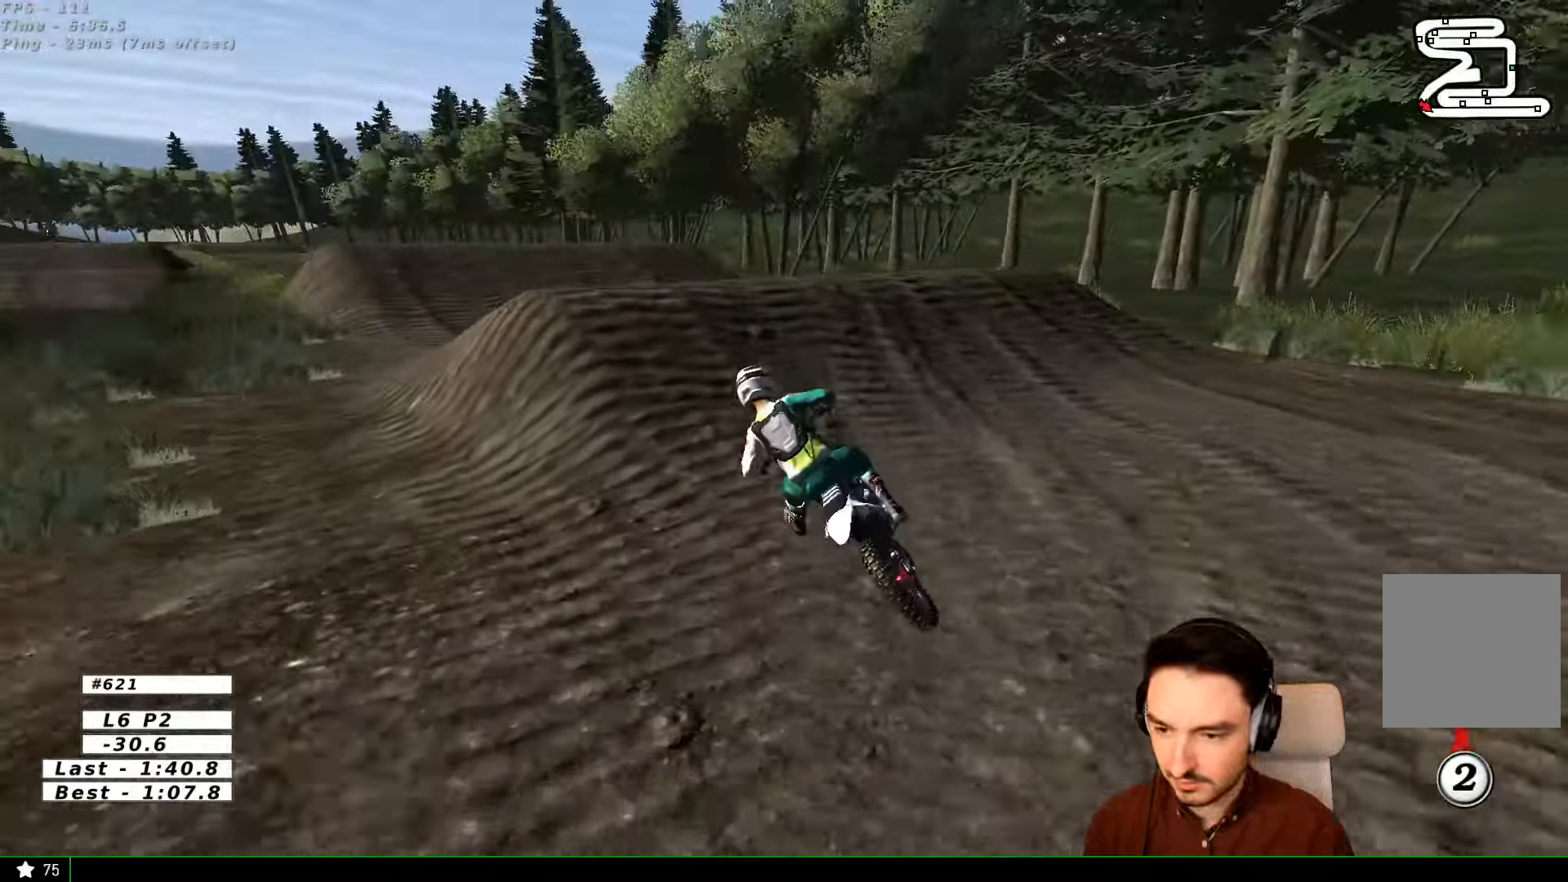
{"dt_ms": 500, "buttons": ["R2"], "left_stick": "center", "right_stick": "center", "events": [[200, "L1", "up"], [200, "left_stick", "right"], [333, "L1", "down"], [400, "left_stick", "down"], [433, "L1", "up"], [500, "left_stick", "center"]]}
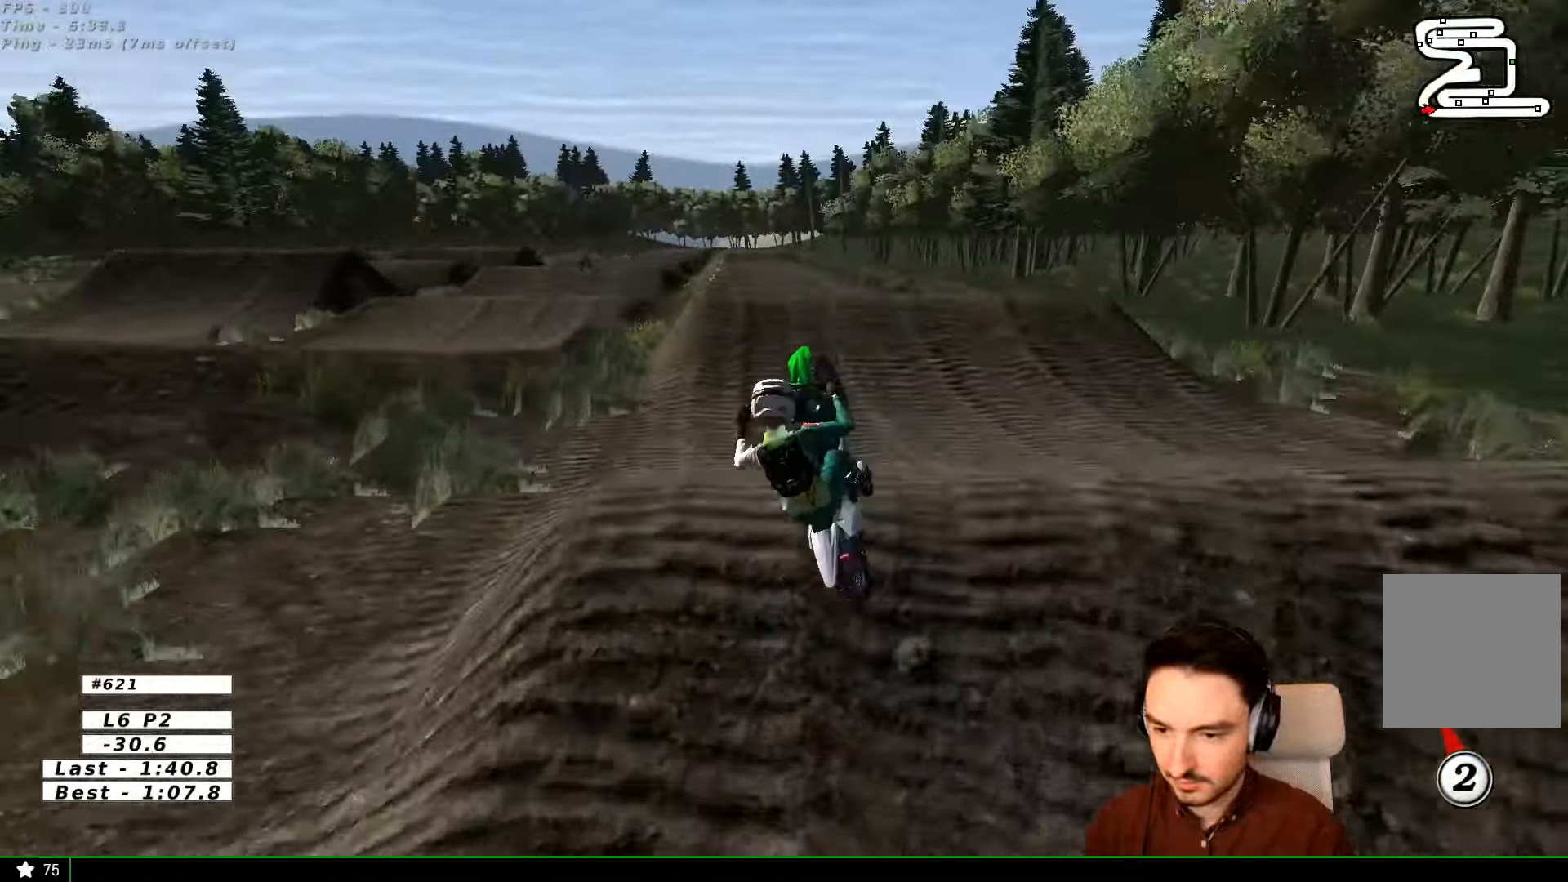
{"dt_ms": 500, "buttons": [], "left_stick": "left", "right_stick": "center", "events": [[167, "R2", "up"], [267, "left_stick", "left"]]}
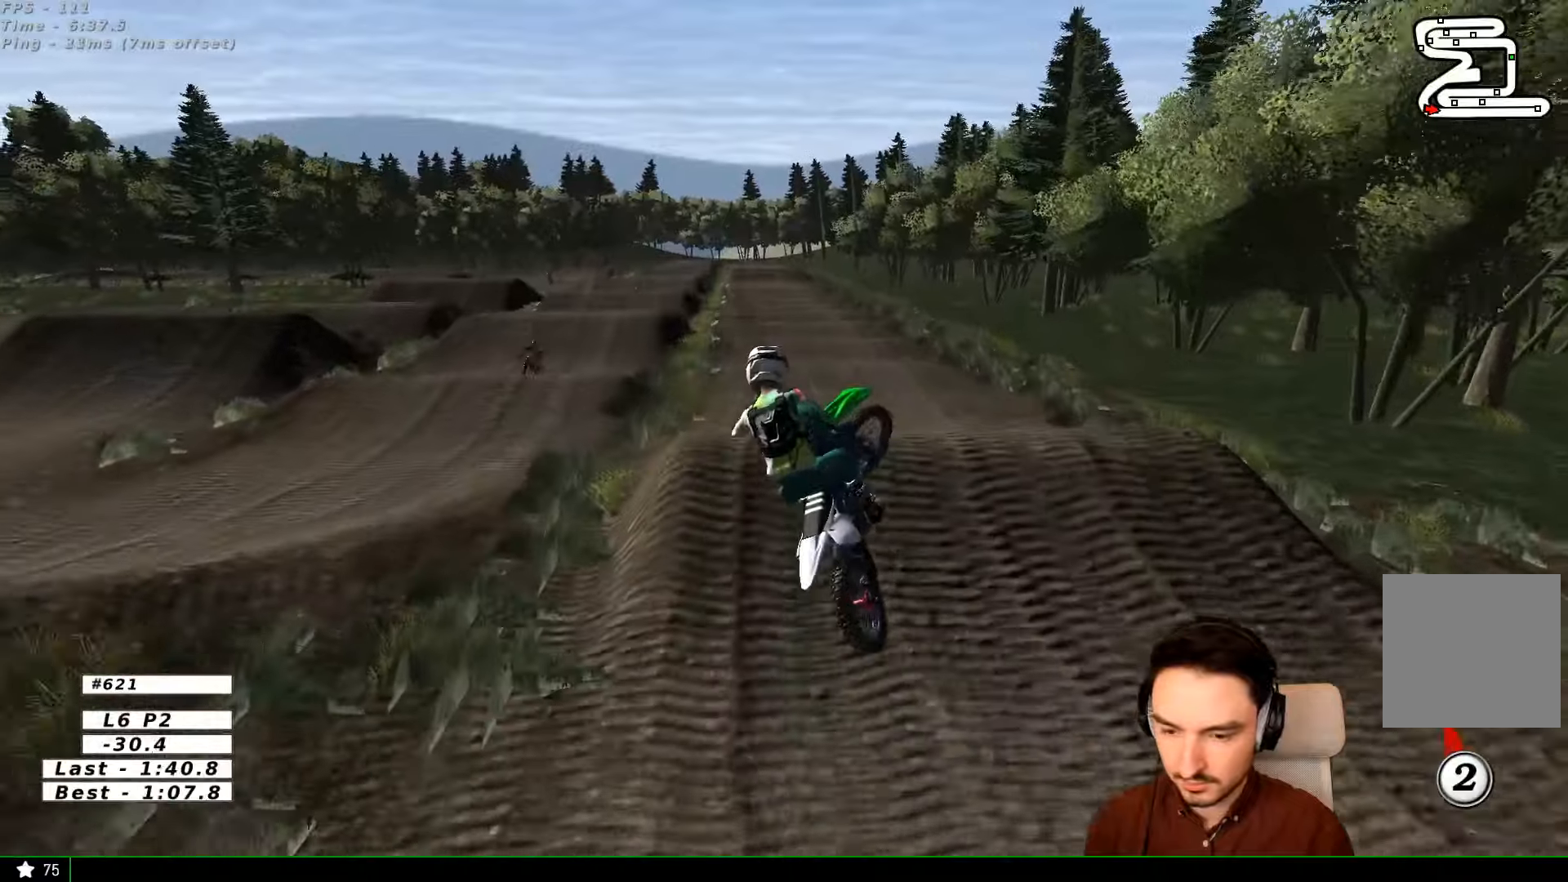
{"dt_ms": 500, "buttons": ["R2"], "left_stick": "up-right", "right_stick": "center", "events": [[134, "L1", "down"], [200, "left_stick", "down"], [267, "L1", "up"], [300, "left_stick", "right"], [334, "R2", "down"], [434, "left_stick", "up-right"]]}
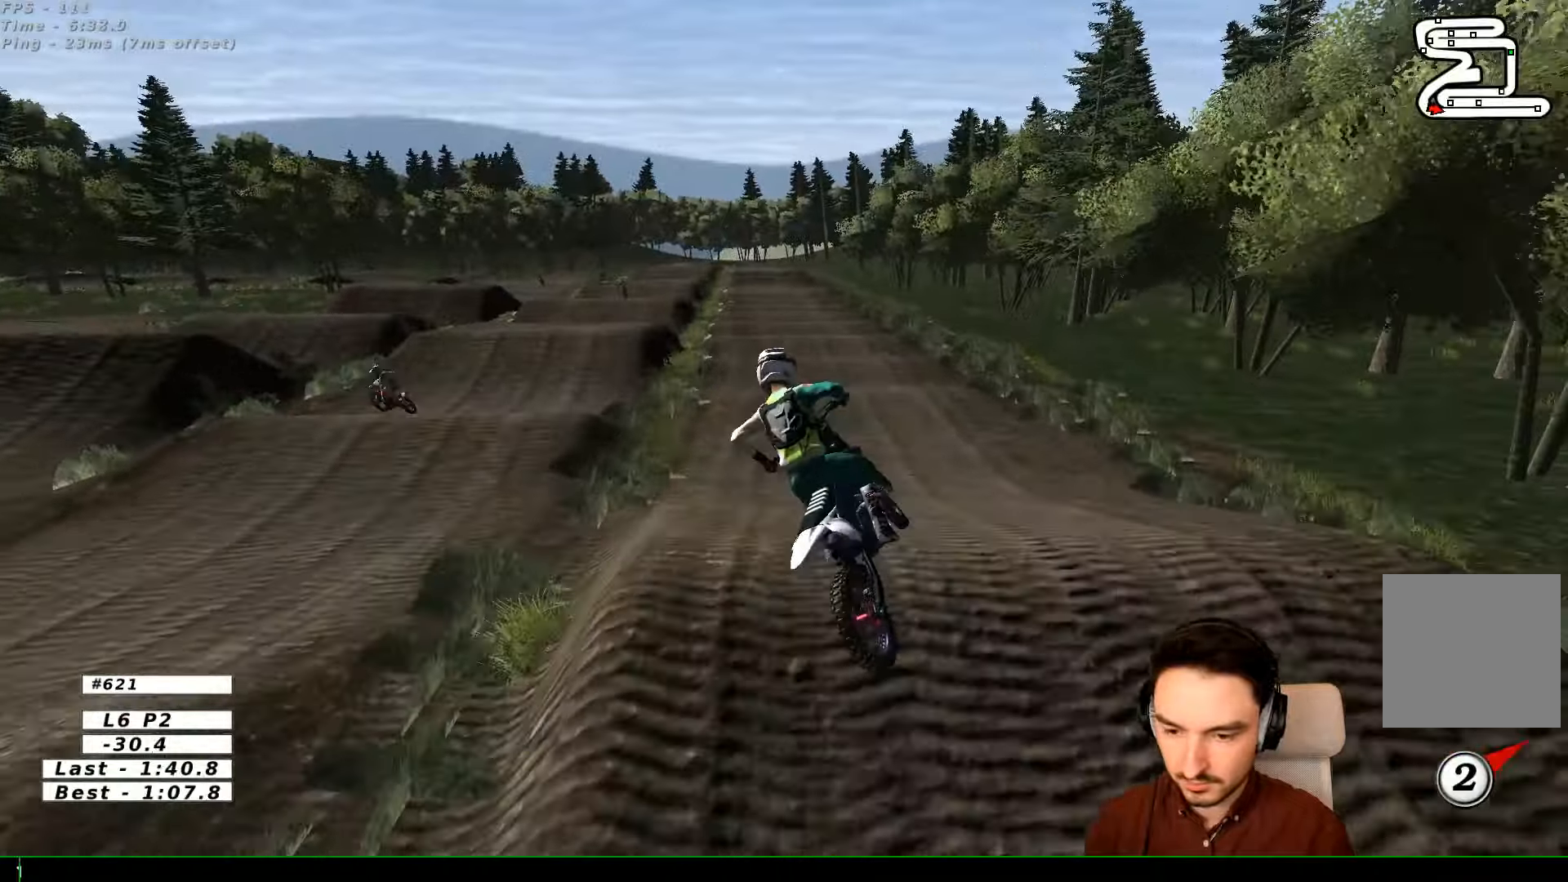
{"dt_ms": 500, "buttons": ["R2"], "left_stick": "center", "right_stick": "center", "events": [[267, "left_stick", "center"]]}
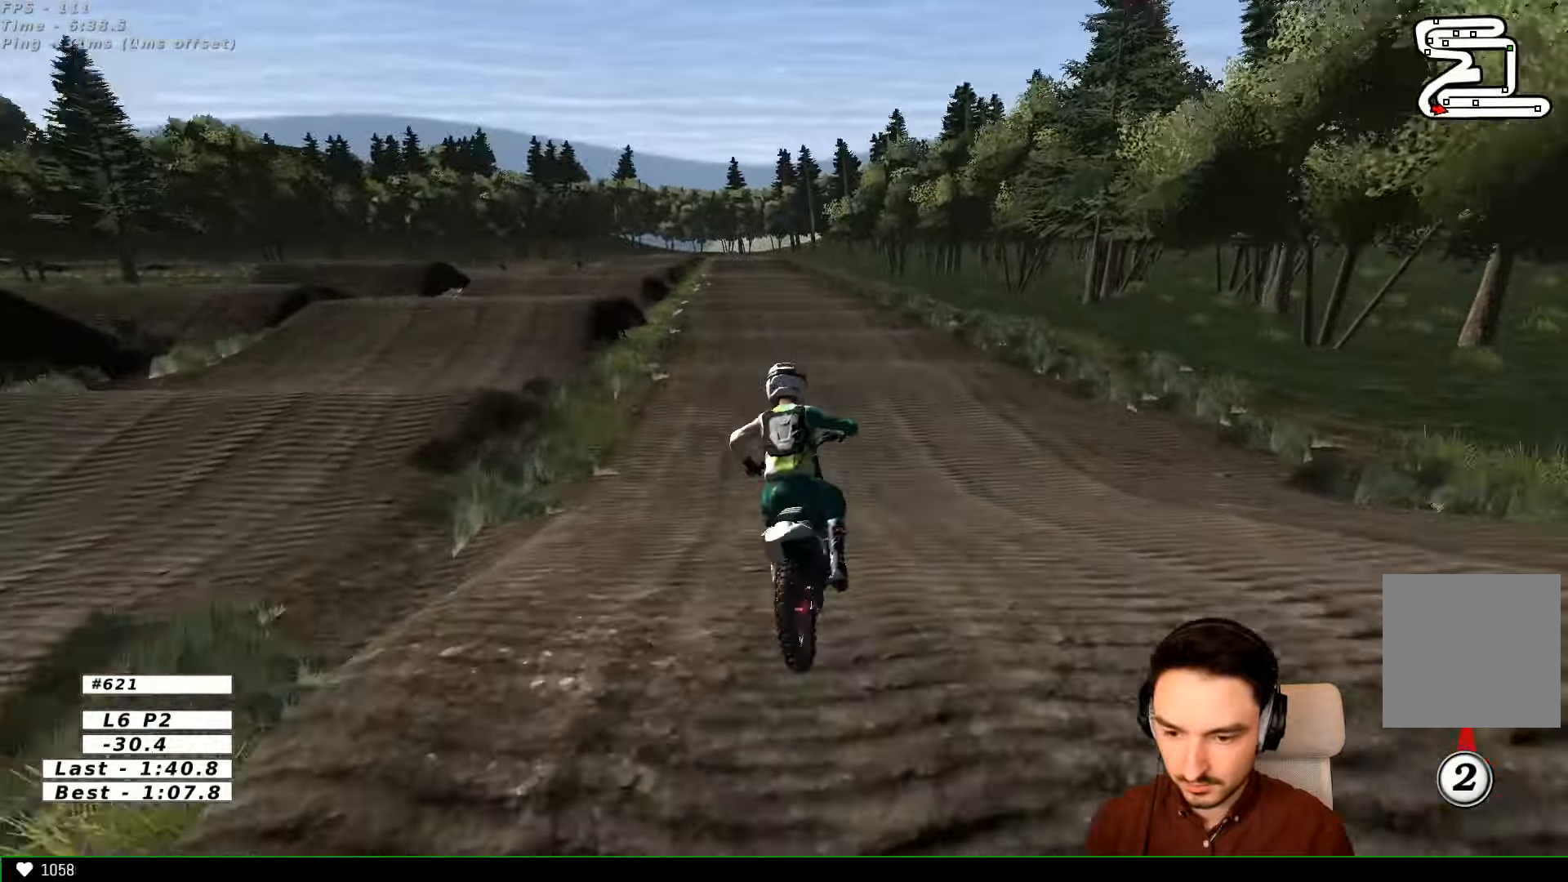
{"dt_ms": 500, "buttons": ["R2"], "left_stick": "center", "right_stick": "center", "events": [[334, "B", "down"], [400, "B", "up"]]}
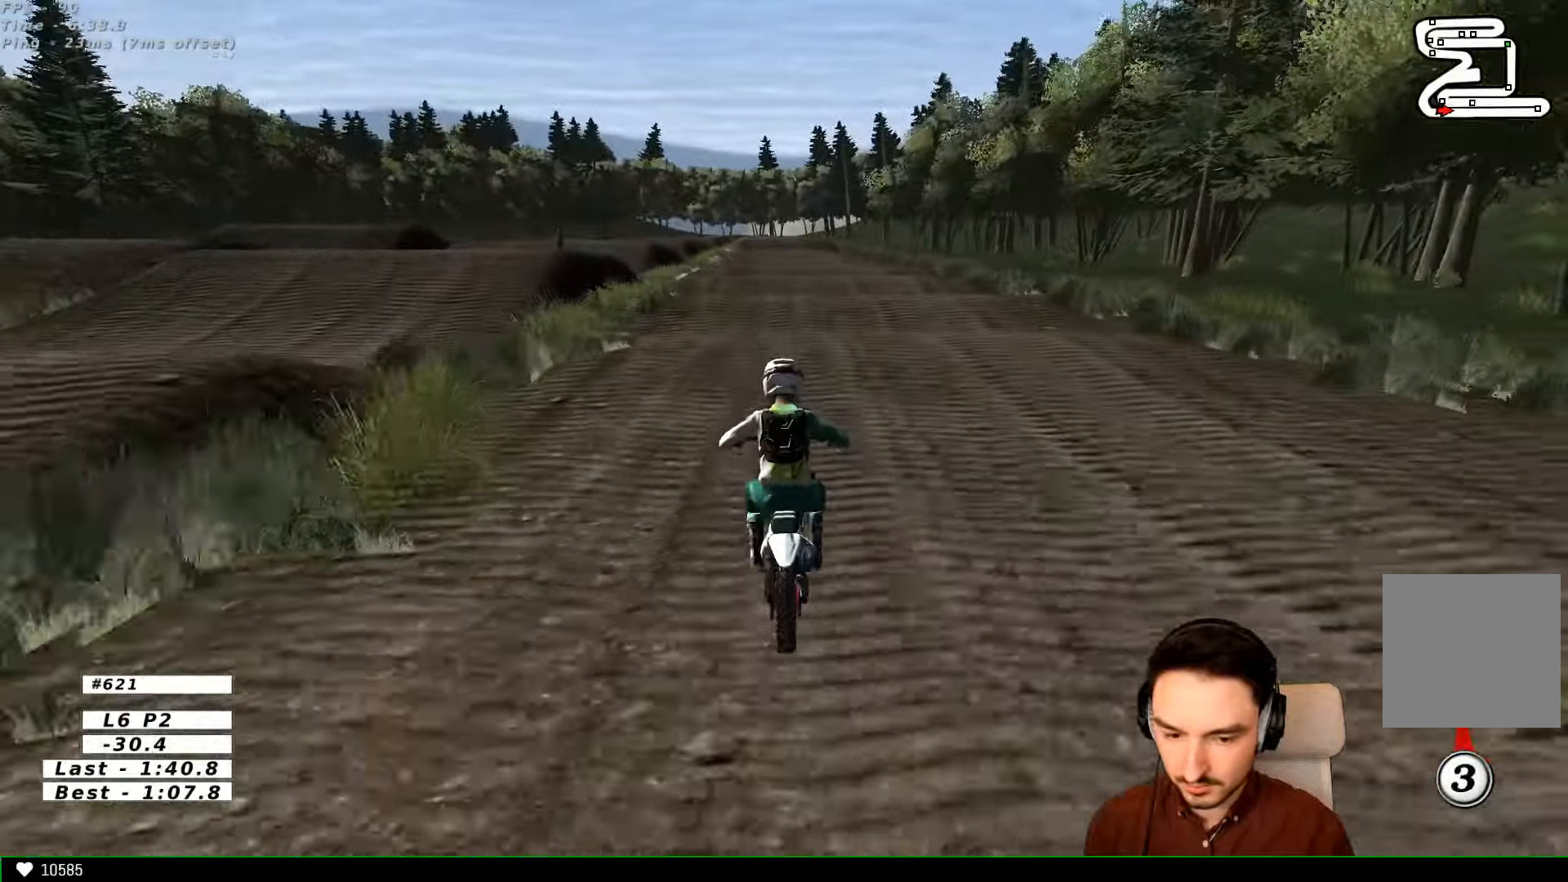
{"dt_ms": 500, "buttons": ["R2"], "left_stick": "down", "right_stick": "center", "events": [[400, "R2", "up"], [467, "R2", "down"], [500, "left_stick", "down"]]}
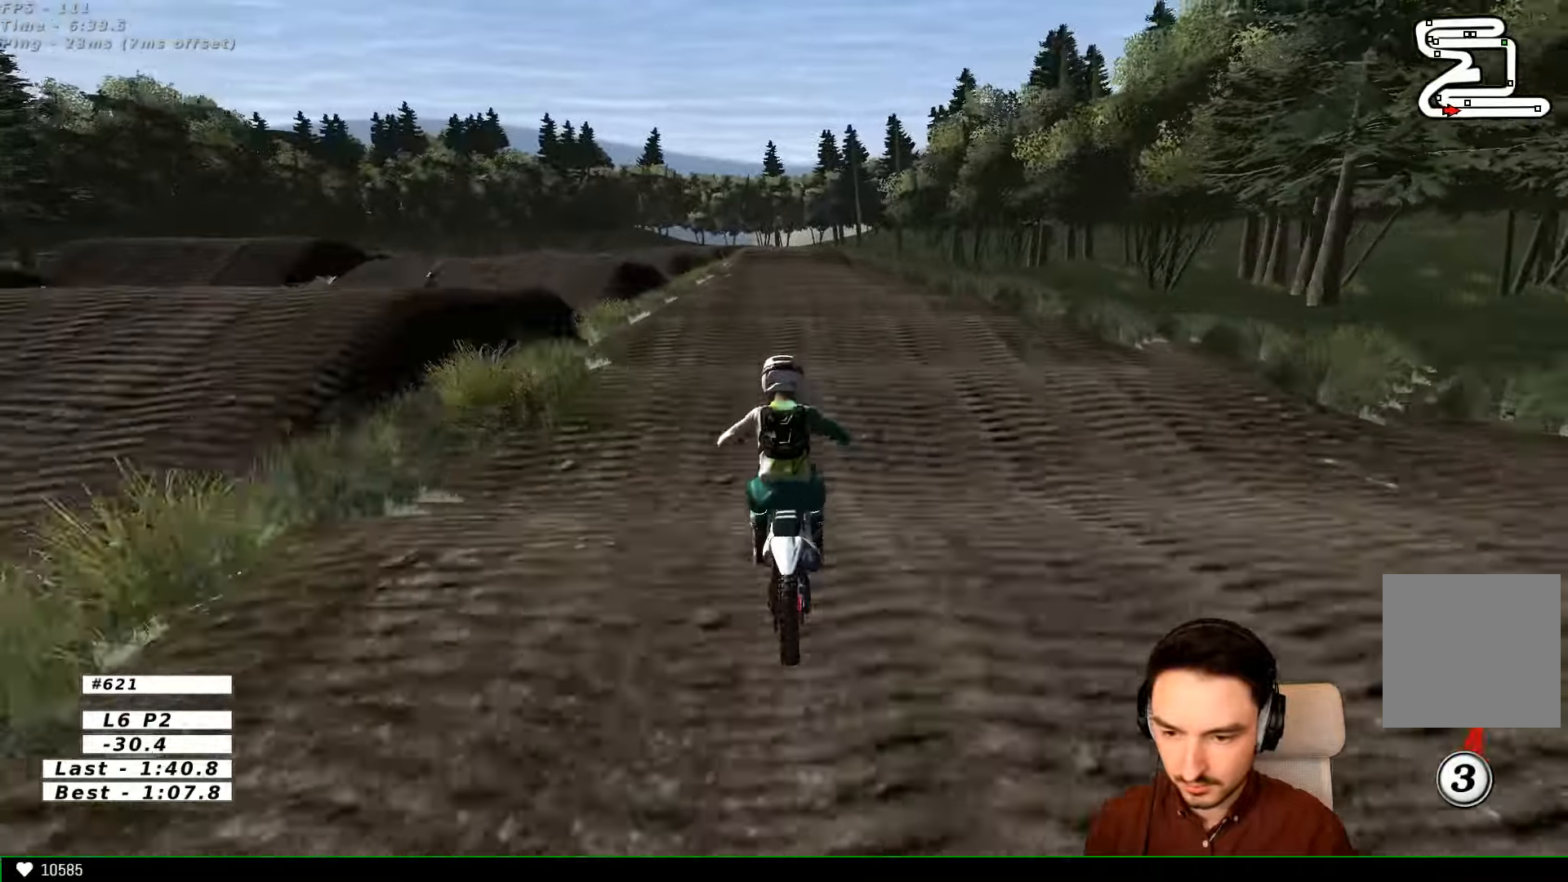
{"dt_ms": 500, "buttons": ["R2"], "left_stick": "down", "right_stick": "center", "events": []}
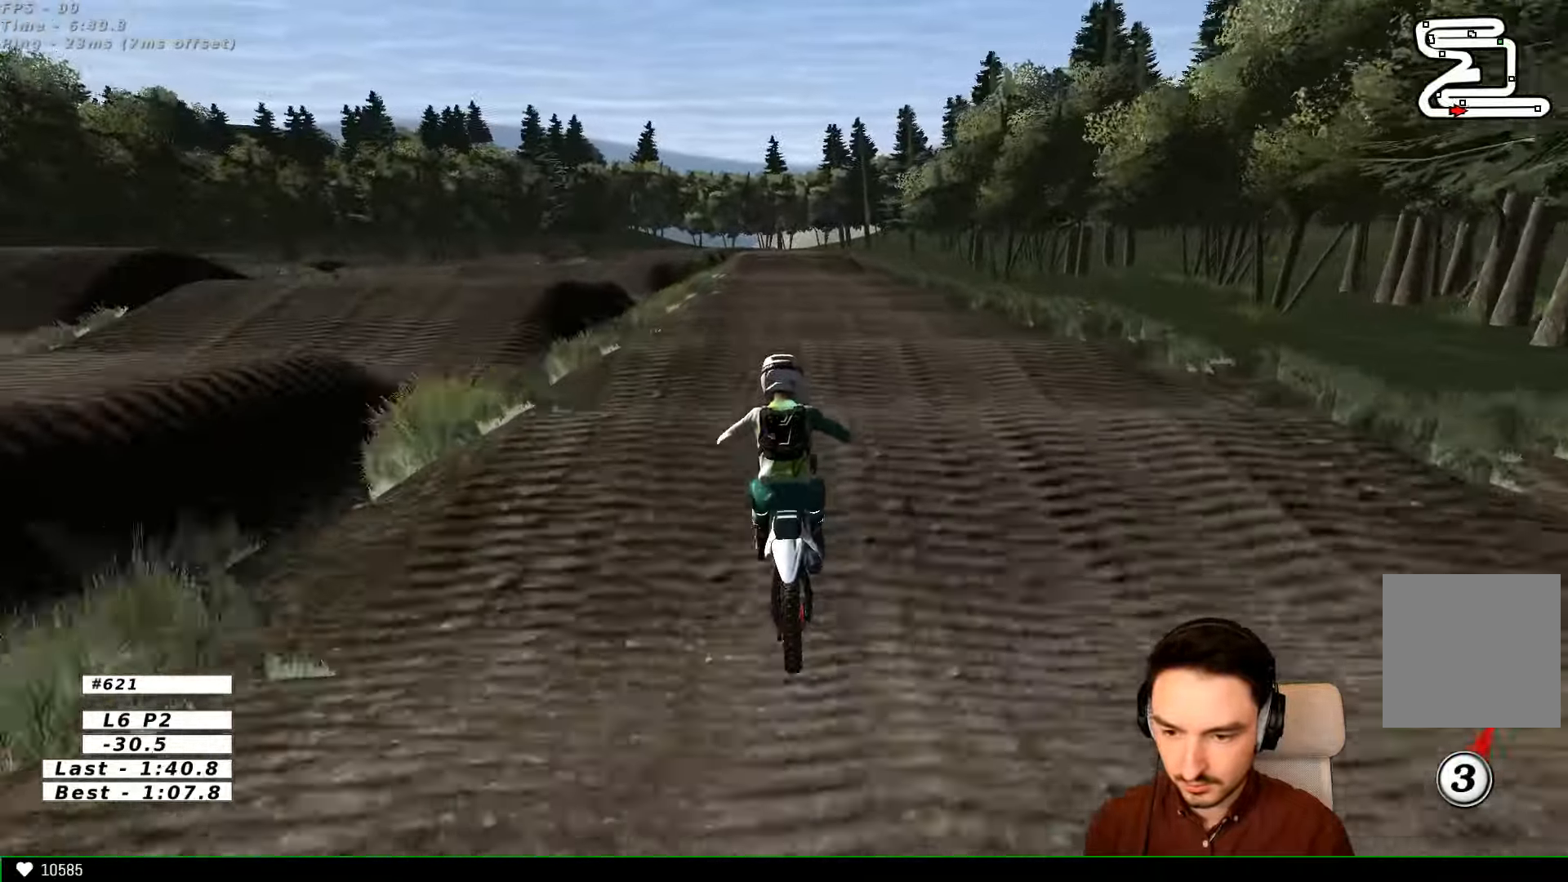
{"dt_ms": 500, "buttons": [], "left_stick": "center", "right_stick": "center", "events": [[400, "R2", "up"], [500, "left_stick", "center"]]}
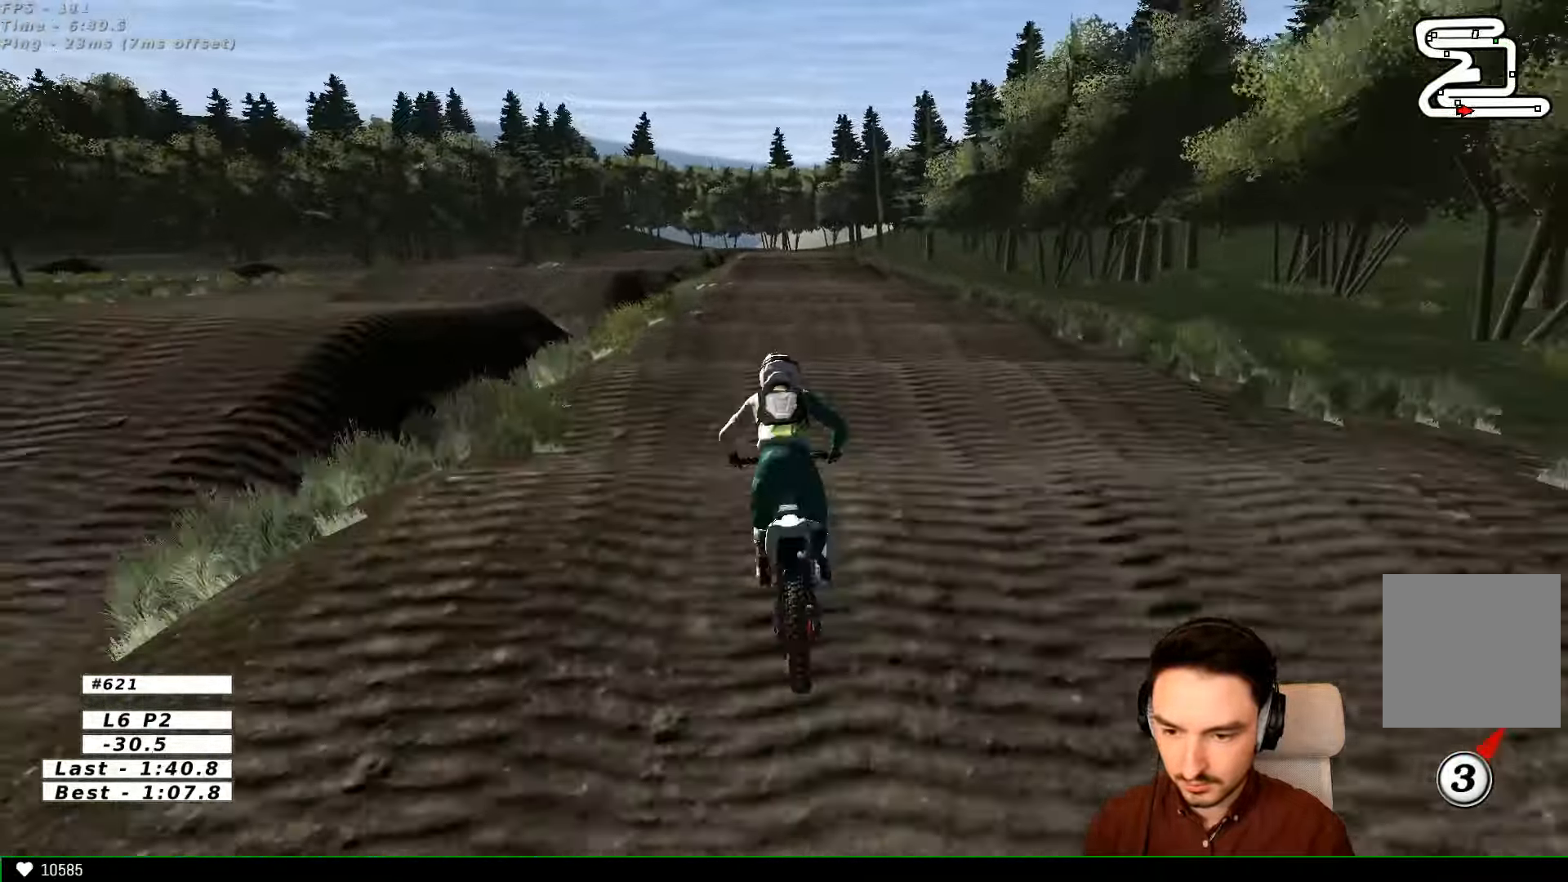
{"dt_ms": 500, "buttons": ["R2"], "left_stick": "down", "right_stick": "center", "events": [[167, "R2", "down"], [300, "R2", "up"], [400, "R2", "down"], [467, "left_stick", "down"]]}
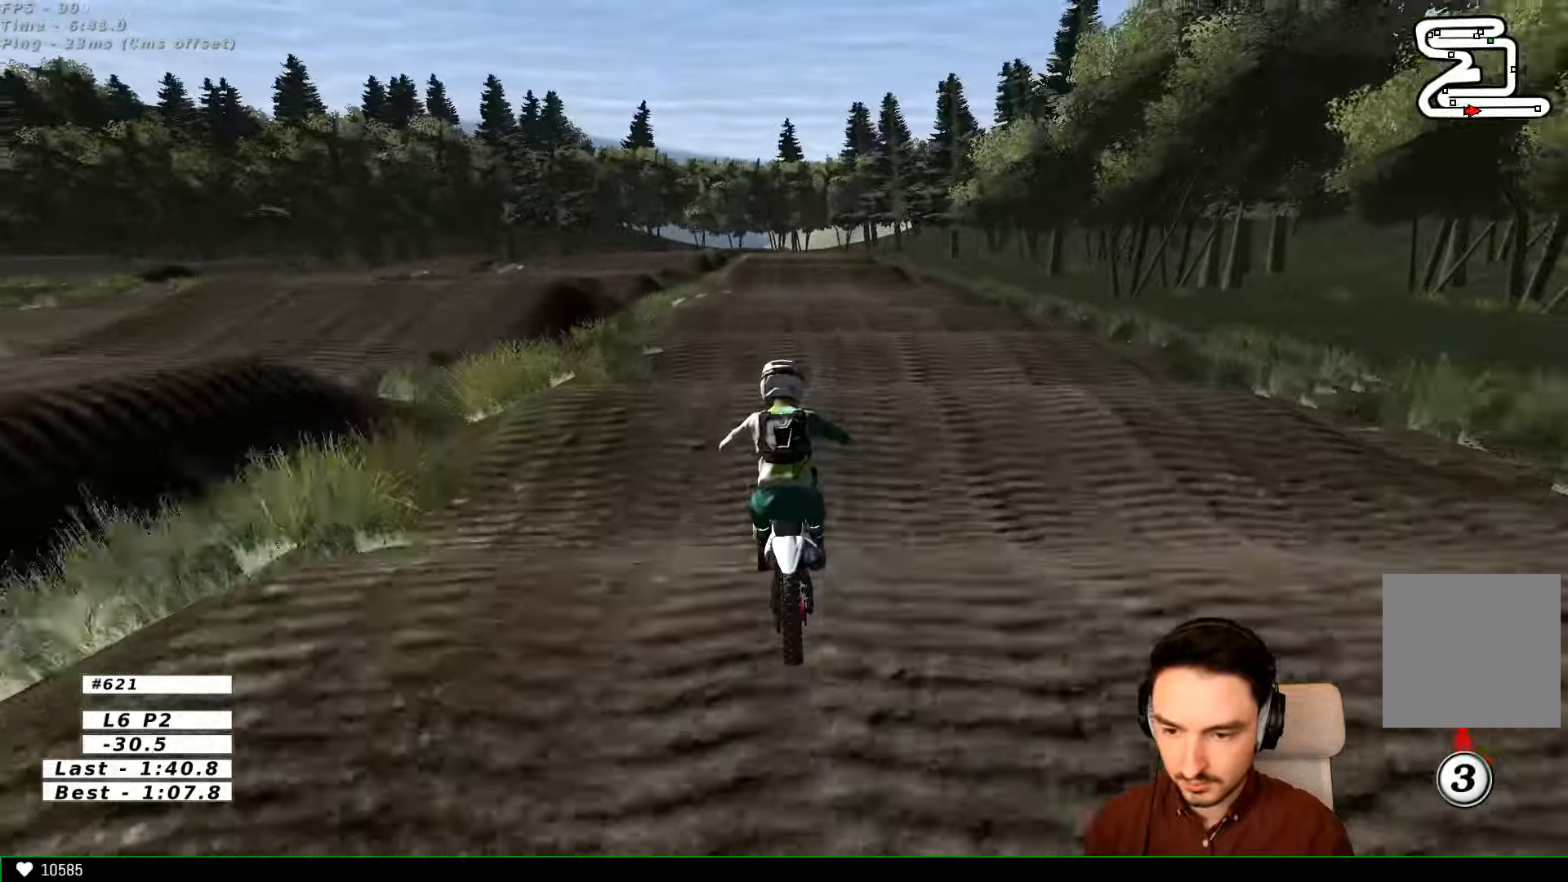
{"dt_ms": 500, "buttons": ["R2"], "left_stick": "center", "right_stick": "center", "events": [[200, "R2", "up"], [200, "left_stick", "center"], [400, "R2", "down"]]}
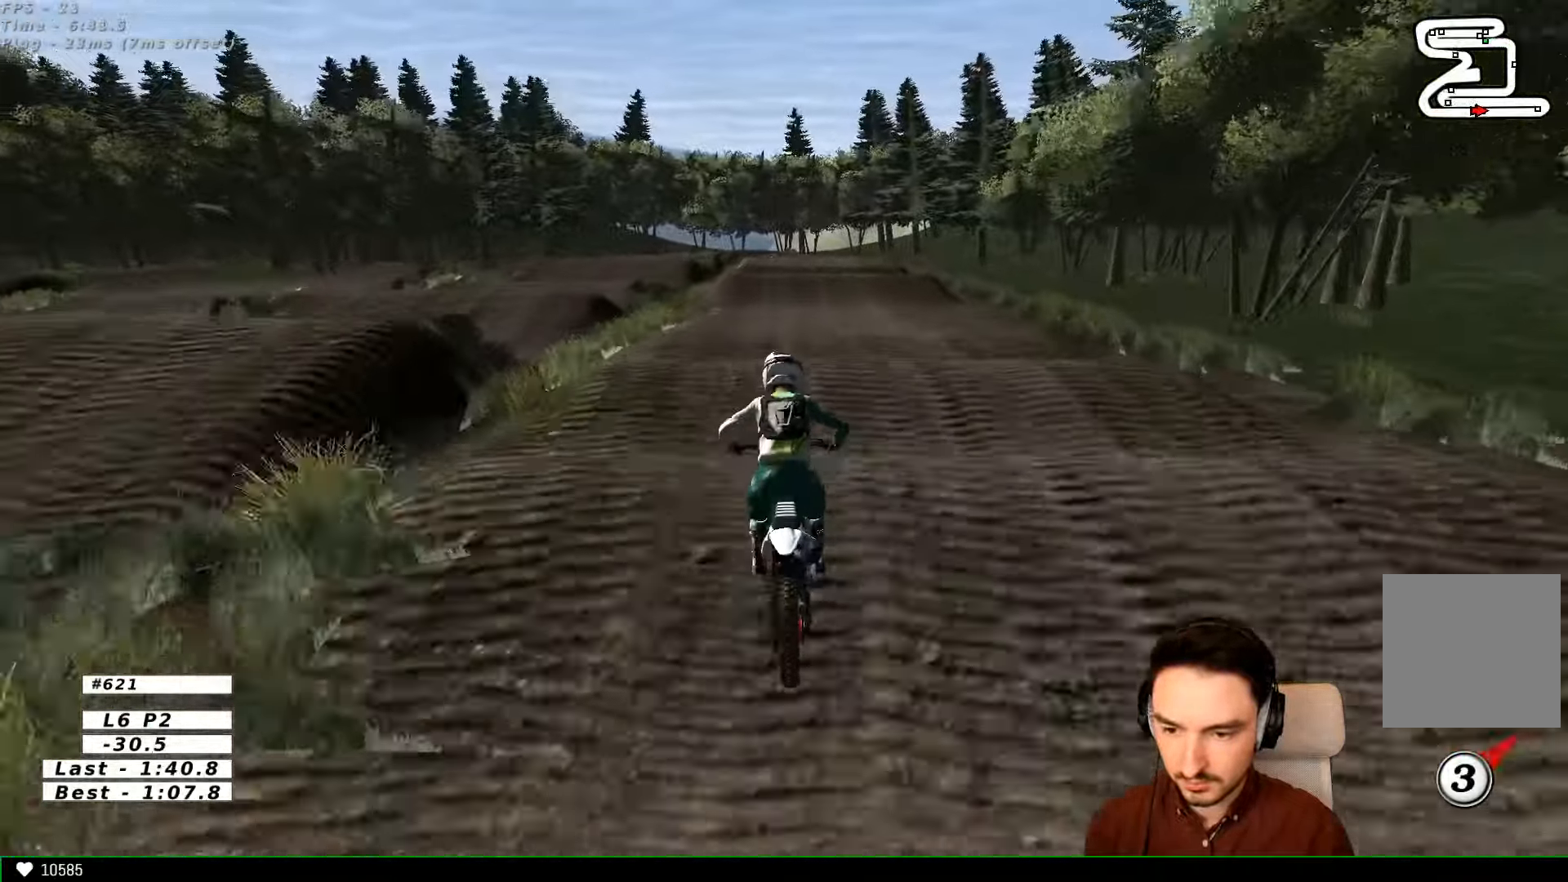
{"dt_ms": 500, "buttons": ["R2"], "left_stick": "down", "right_stick": "center", "events": [[200, "R2", "up"], [434, "R2", "down"], [434, "left_stick", "down"]]}
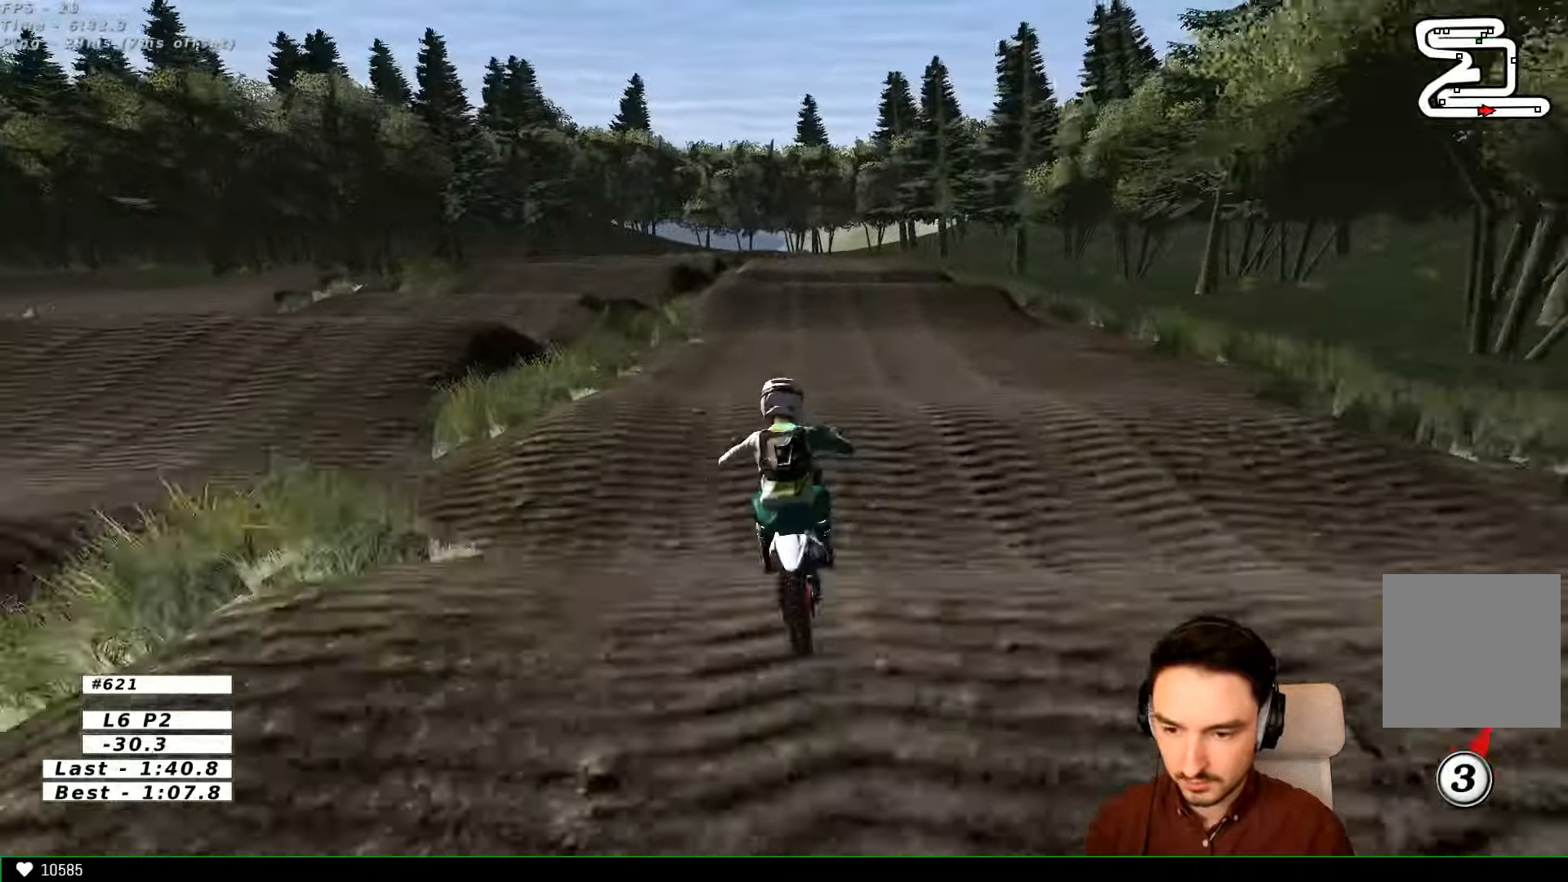
{"dt_ms": 500, "buttons": ["L1"], "left_stick": "right", "right_stick": "center", "events": [[300, "R2", "up"], [300, "left_stick", "center"], [500, "L1", "down"], [500, "left_stick", "right"]]}
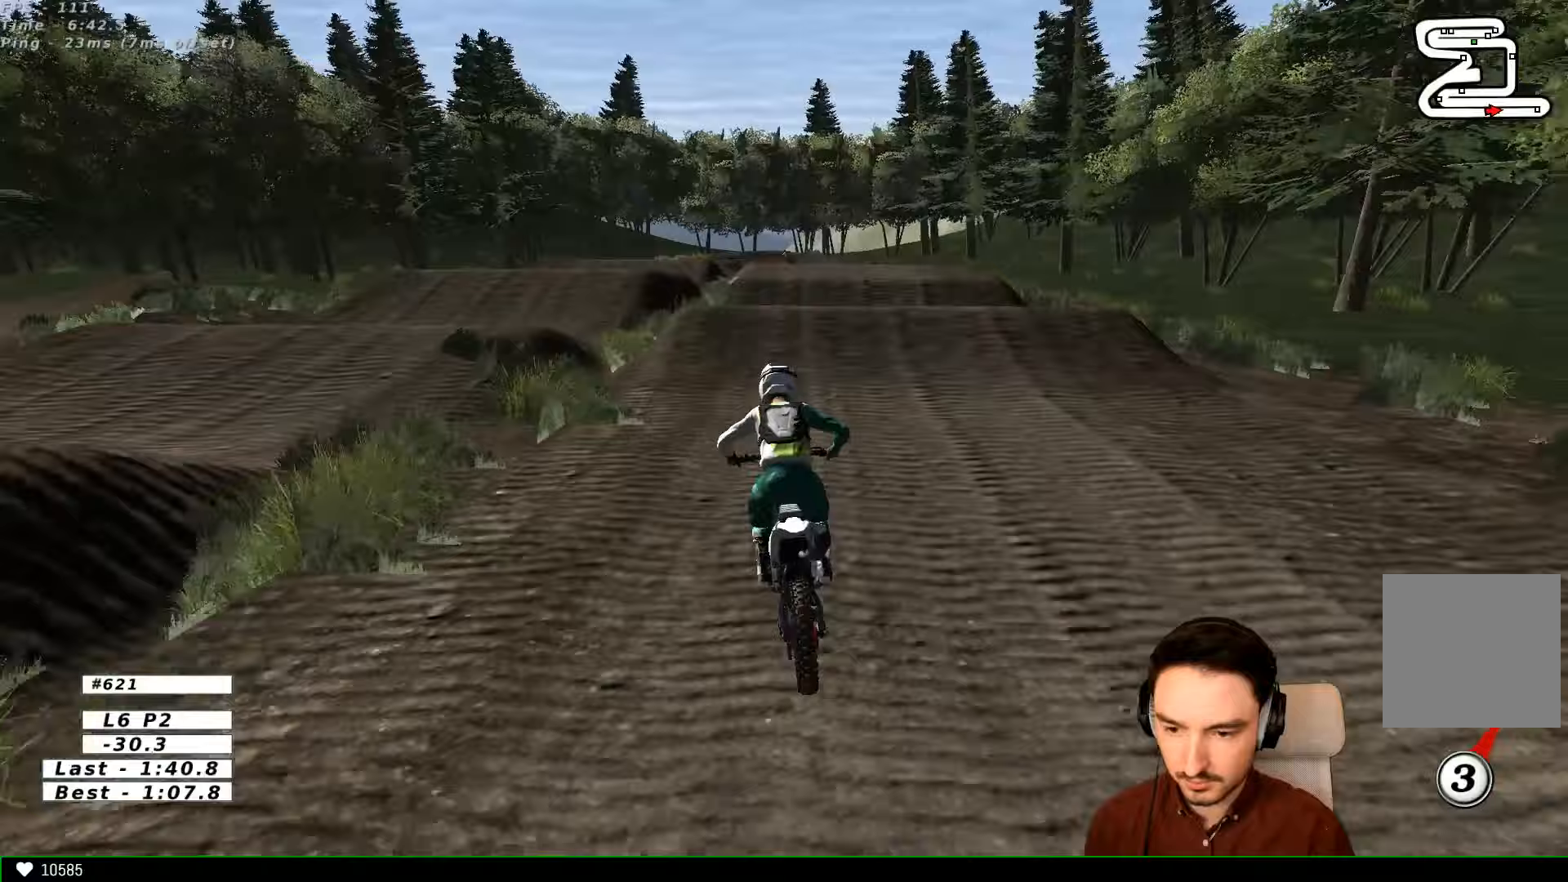
{"dt_ms": 500, "buttons": ["R2"], "left_stick": "center", "right_stick": "center", "events": [[67, "L1", "up"], [100, "left_stick", "center"], [133, "L1", "down"], [267, "L1", "up"], [267, "R2", "down"]]}
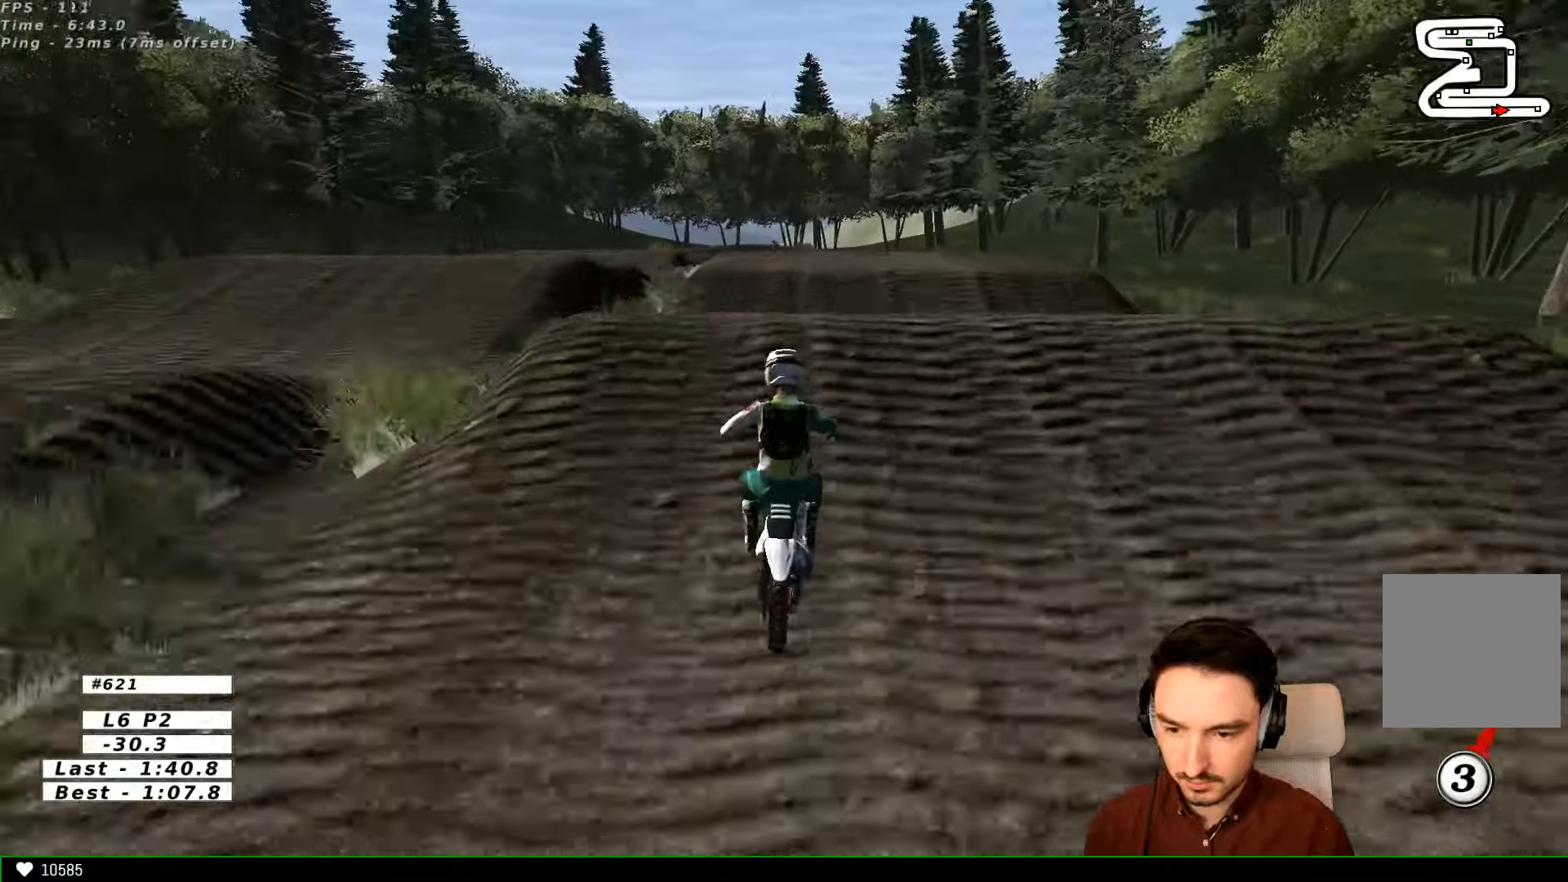
{"dt_ms": 500, "buttons": [], "left_stick": "down", "right_stick": "center", "events": [[200, "left_stick", "down"], [433, "R2", "up"]]}
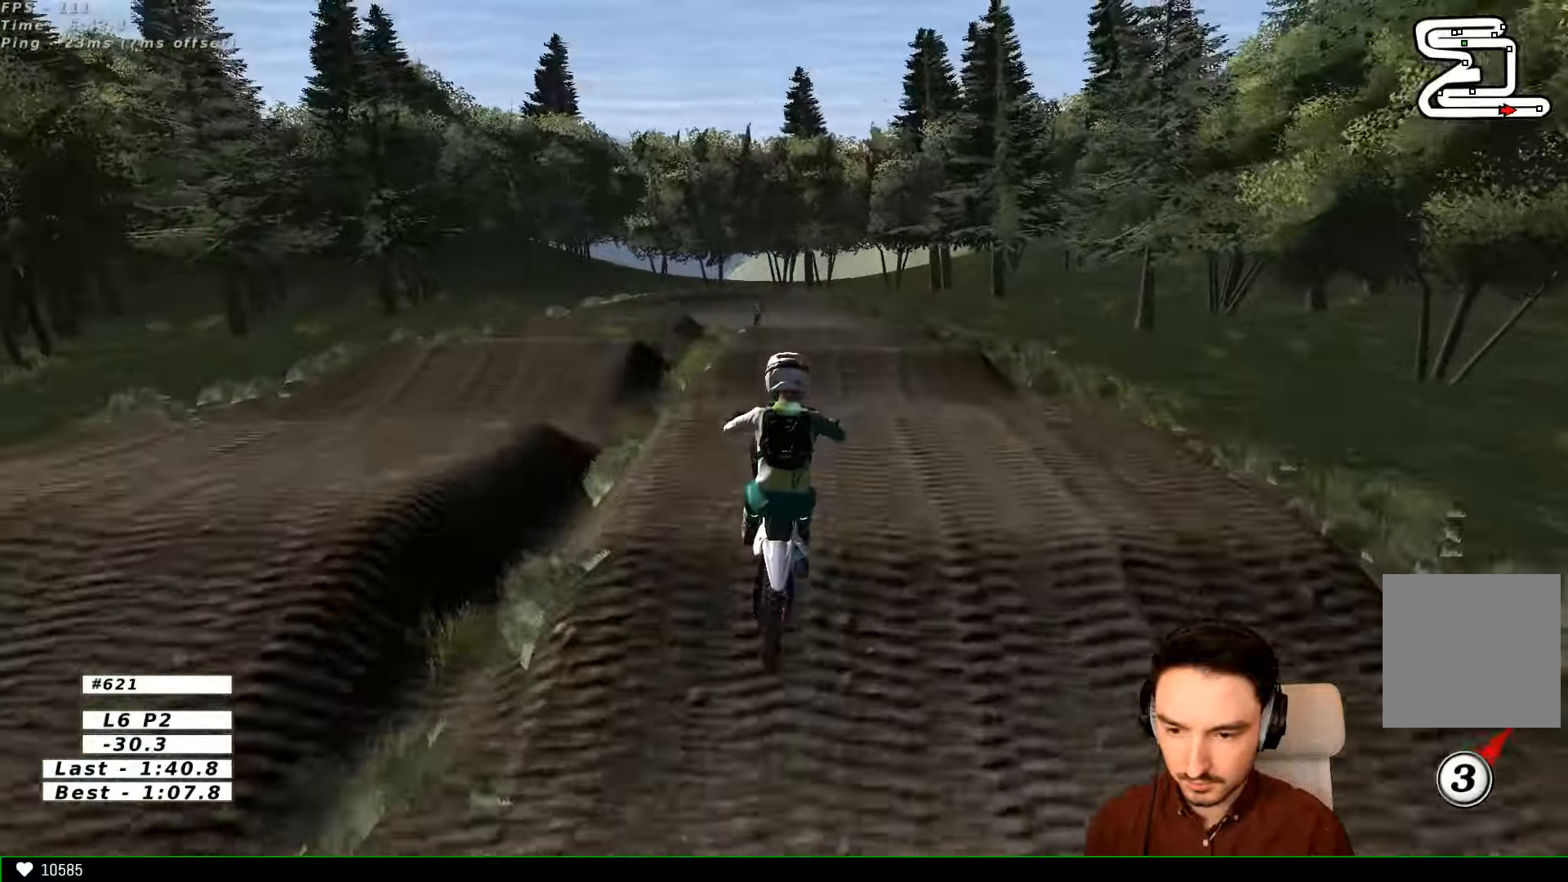
{"dt_ms": 500, "buttons": [], "left_stick": "down-left", "right_stick": "center", "events": [[200, "left_stick", "down-right"], [500, "left_stick", "down-left"]]}
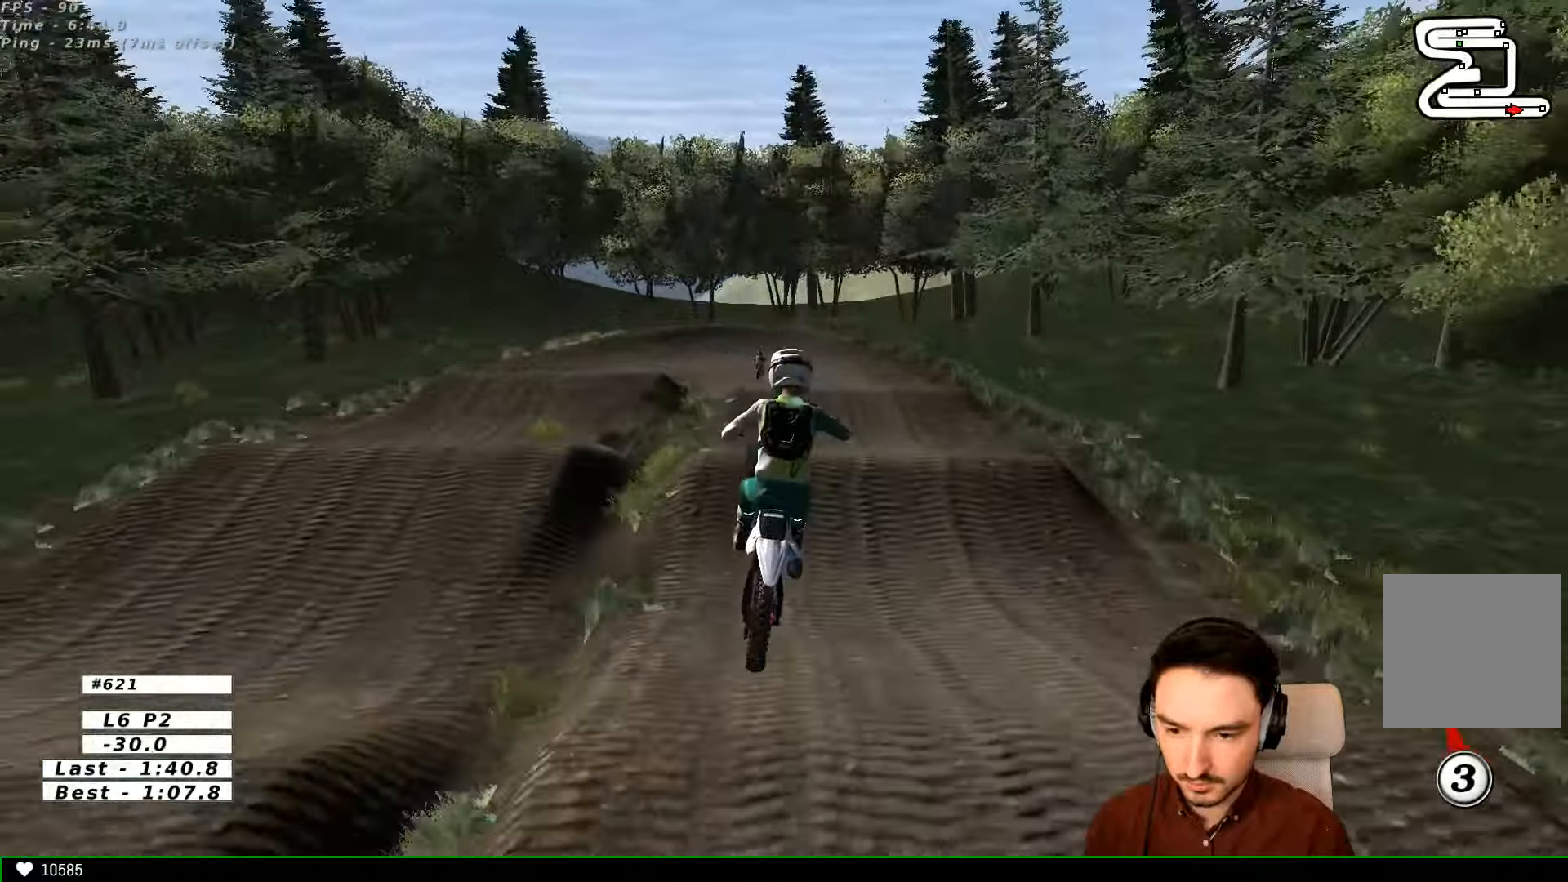
{"dt_ms": 500, "buttons": [], "left_stick": "right", "right_stick": "center", "events": [[400, "A", "down"], [400, "left_stick", "right"], [500, "A", "up"]]}
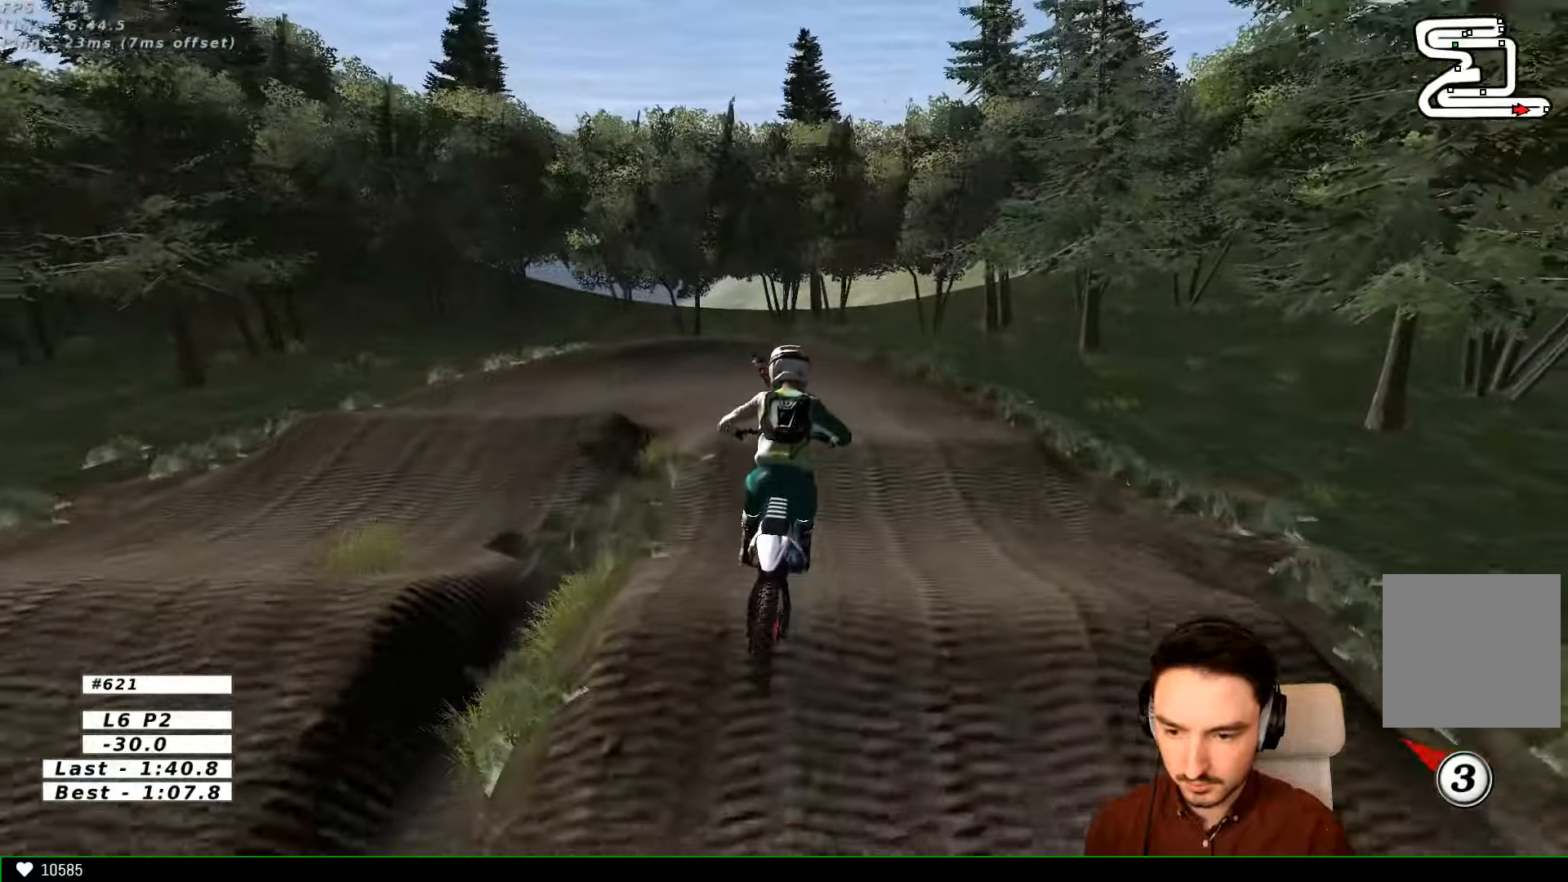
{"dt_ms": 500, "buttons": [], "left_stick": "center", "right_stick": "center", "events": [[33, "left_stick", "down-right"], [167, "left_stick", "down"], [333, "X", "down"], [433, "X", "up"], [433, "left_stick", "center"]]}
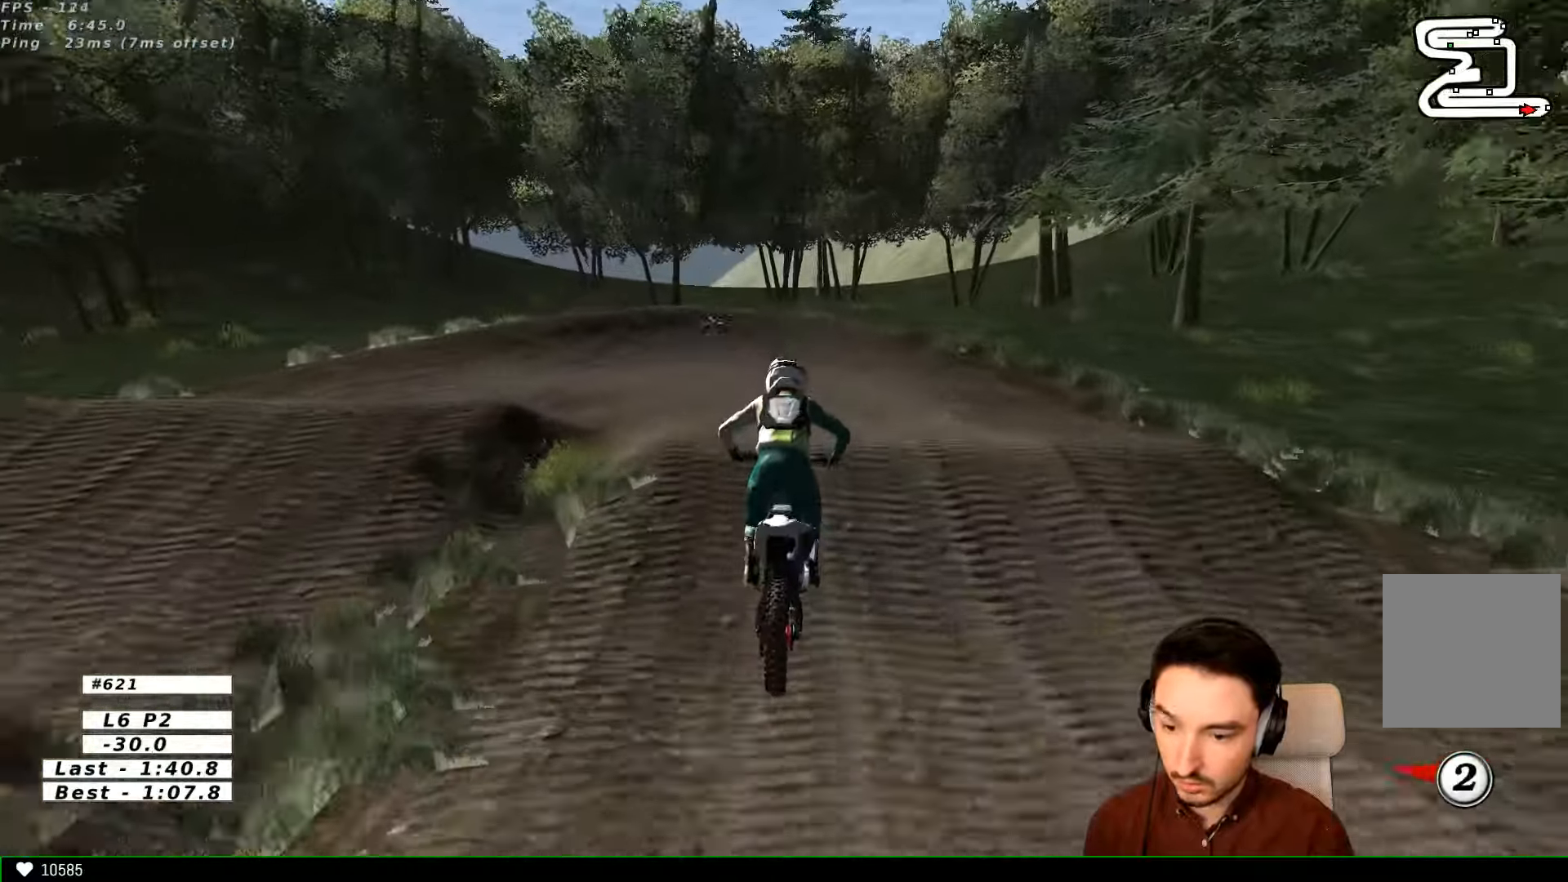
{"dt_ms": 500, "buttons": [], "left_stick": "down-left", "right_stick": "center", "events": [[167, "L2", "down"], [167, "X", "down"], [200, "A", "down"], [400, "left_stick", "down-left"], [433, "A", "up"], [433, "X", "up"], [500, "L2", "up"]]}
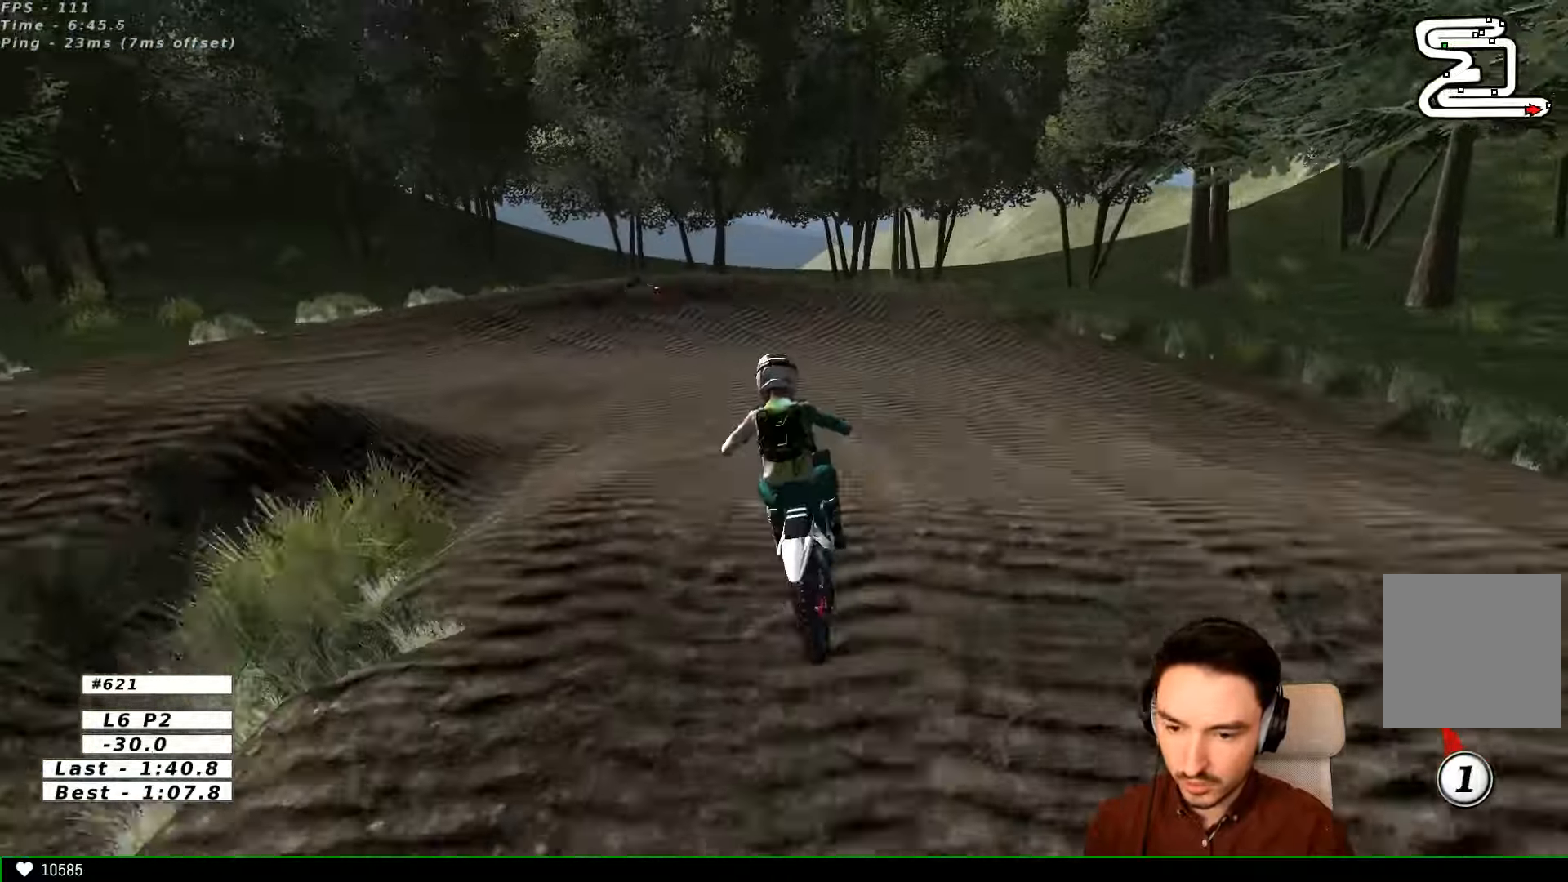
{"dt_ms": 500, "buttons": ["R2"], "left_stick": "center", "right_stick": "center", "events": [[200, "left_stick", "down"], [333, "left_stick", "center"], [467, "R2", "down"]]}
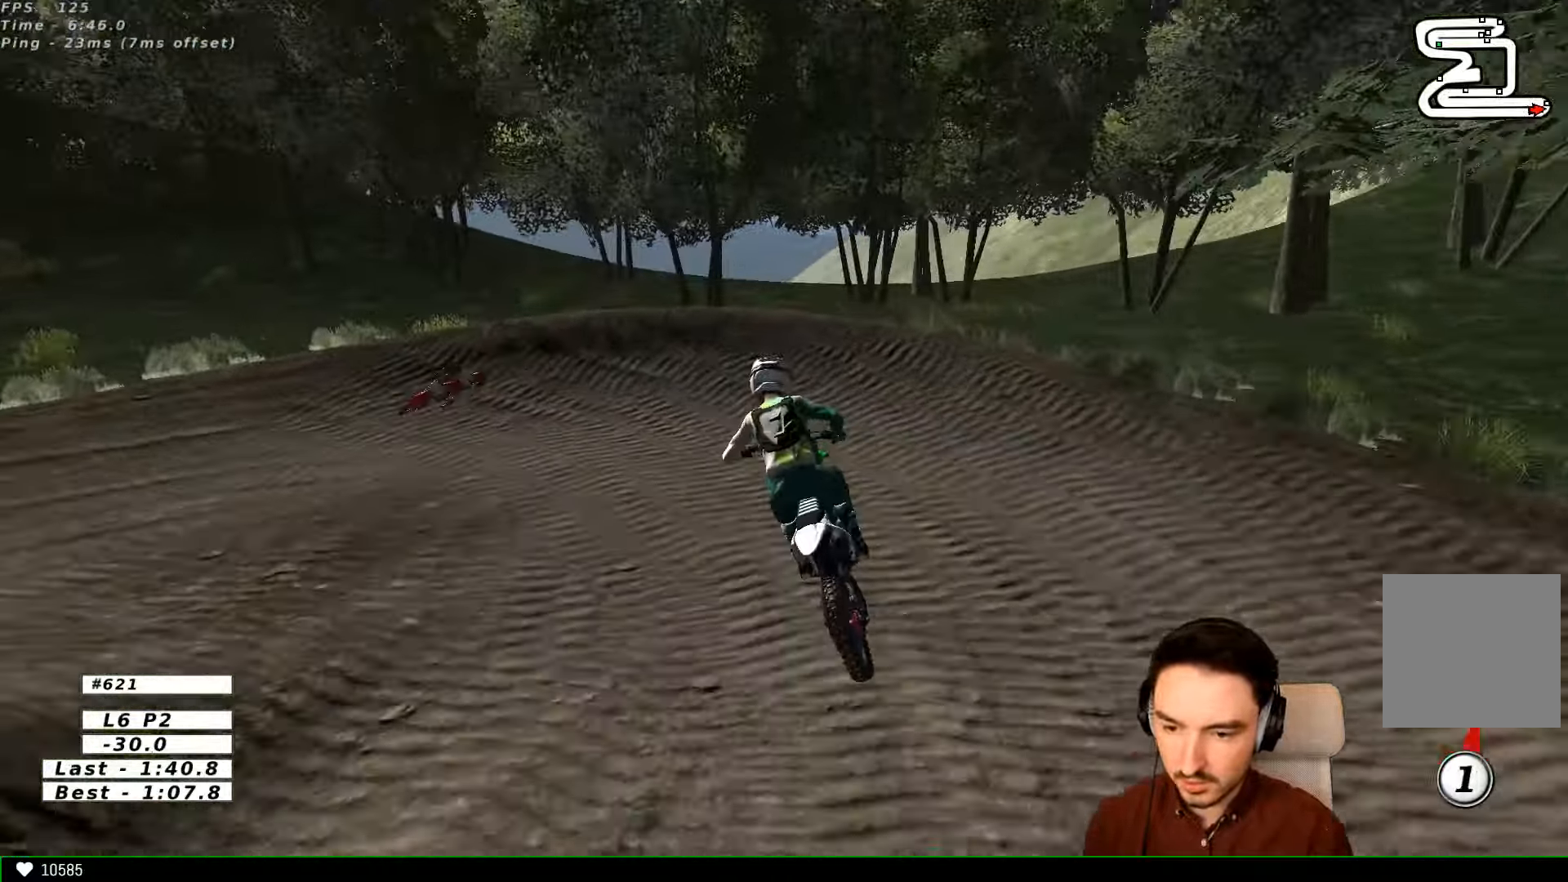
{"dt_ms": 500, "buttons": ["R2"], "left_stick": "center", "right_stick": "center", "events": []}
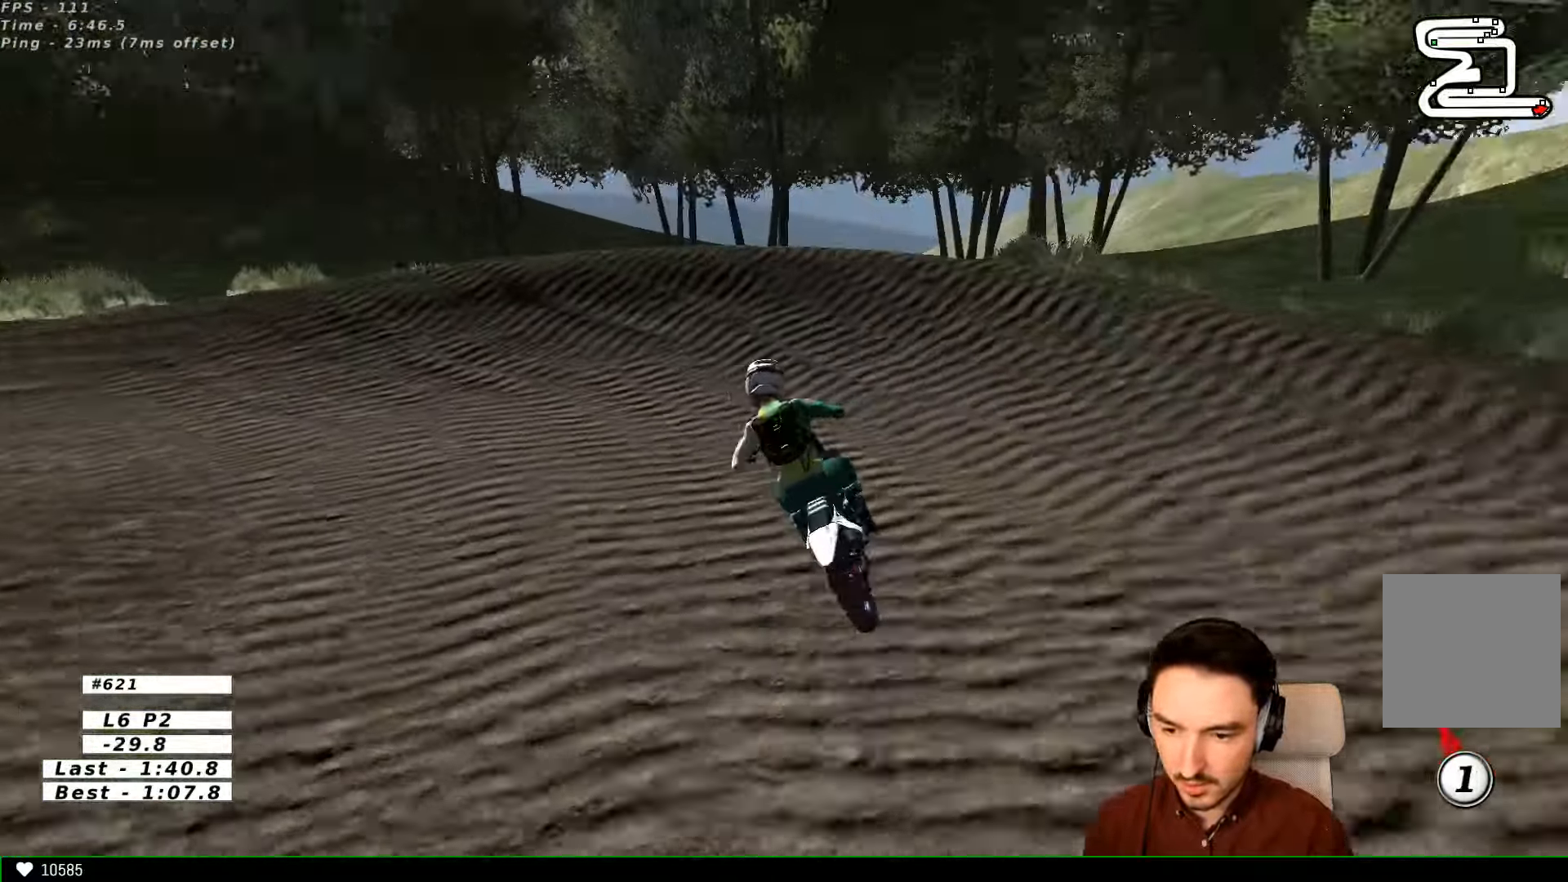
{"dt_ms": 500, "buttons": ["A", "X", "L2"], "left_stick": "left", "right_stick": "center", "events": [[67, "left_stick", "left"], [267, "R2", "up"], [367, "L2", "down"], [367, "X", "down"], [400, "A", "down"]]}
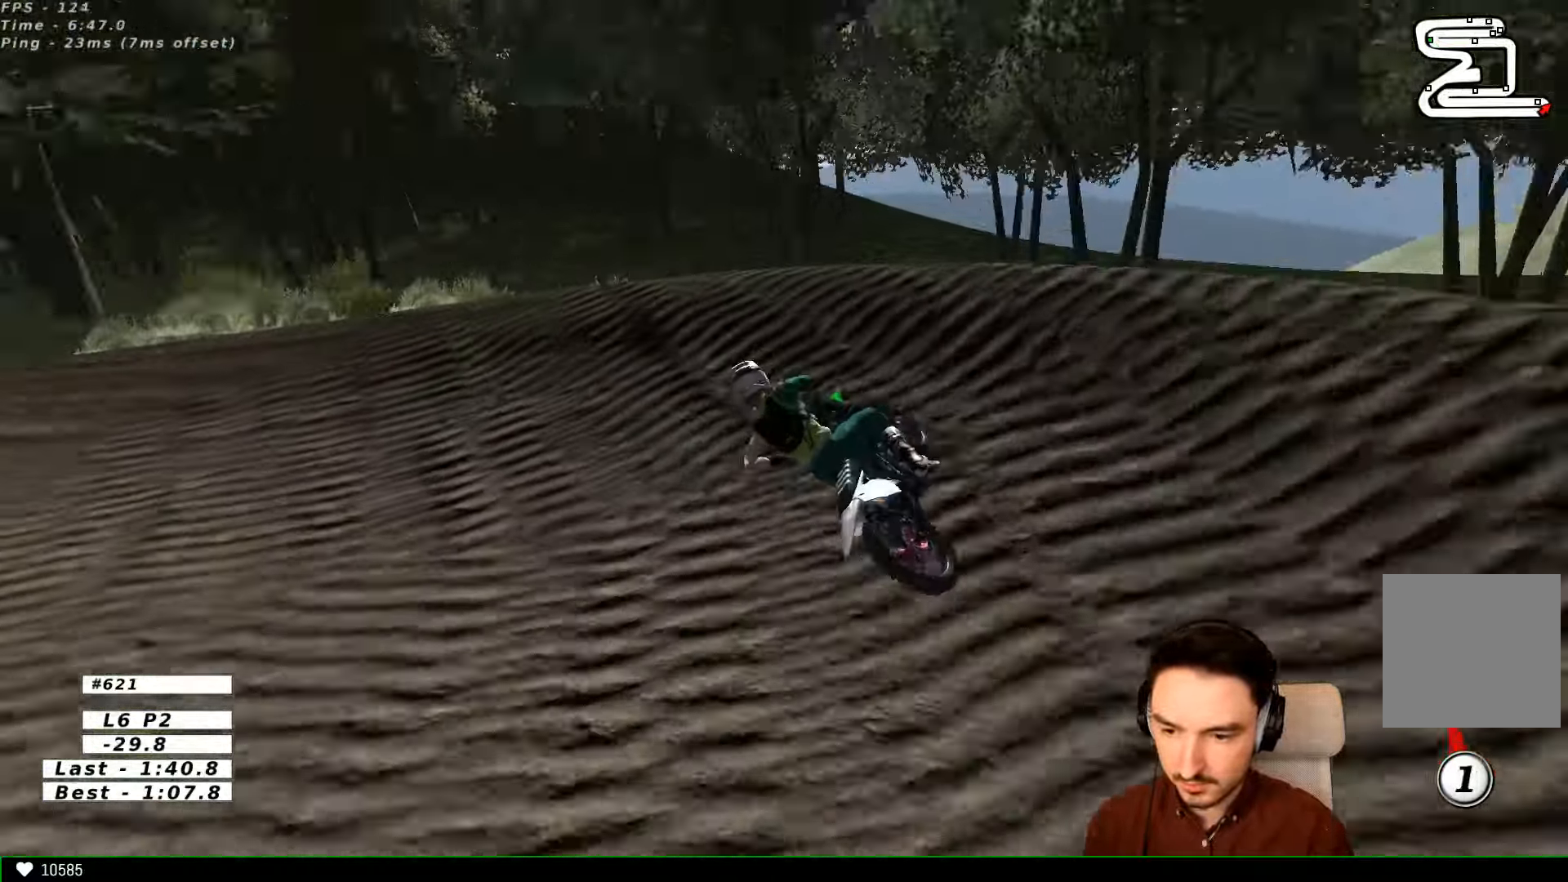
{"dt_ms": 500, "buttons": [], "left_stick": "right", "right_stick": "center"}
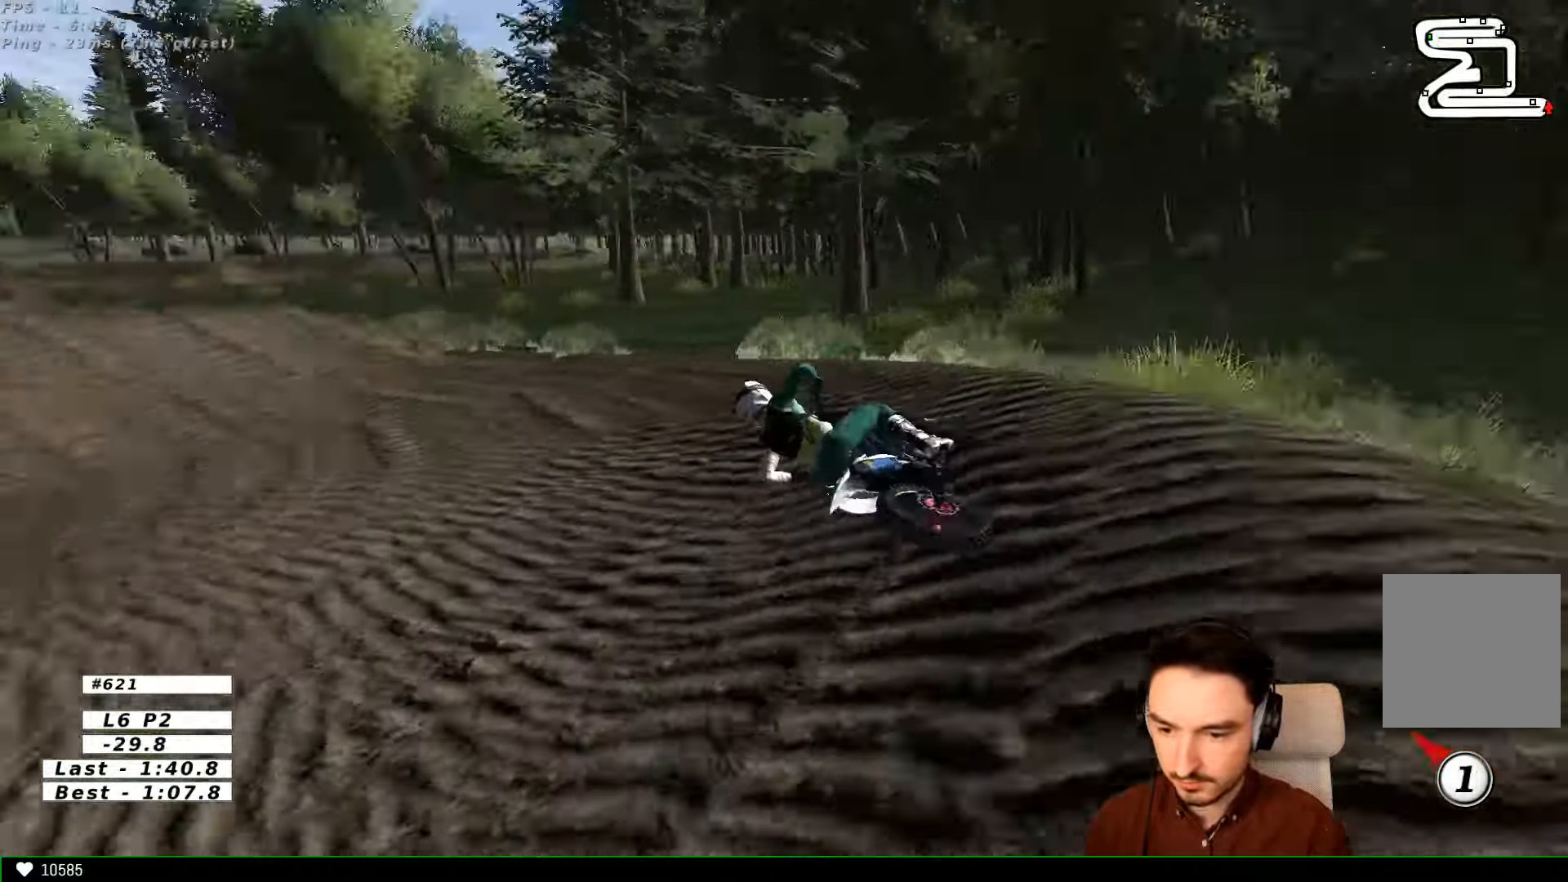
{"dt_ms": 500, "buttons": ["L1", "R2"], "left_stick": "center", "right_stick": "center", "events": [[100, "L1", "down"], [133, "R2", "down"], [200, "left_stick", "center"], [233, "L1", "up"], [500, "L1", "down"]]}
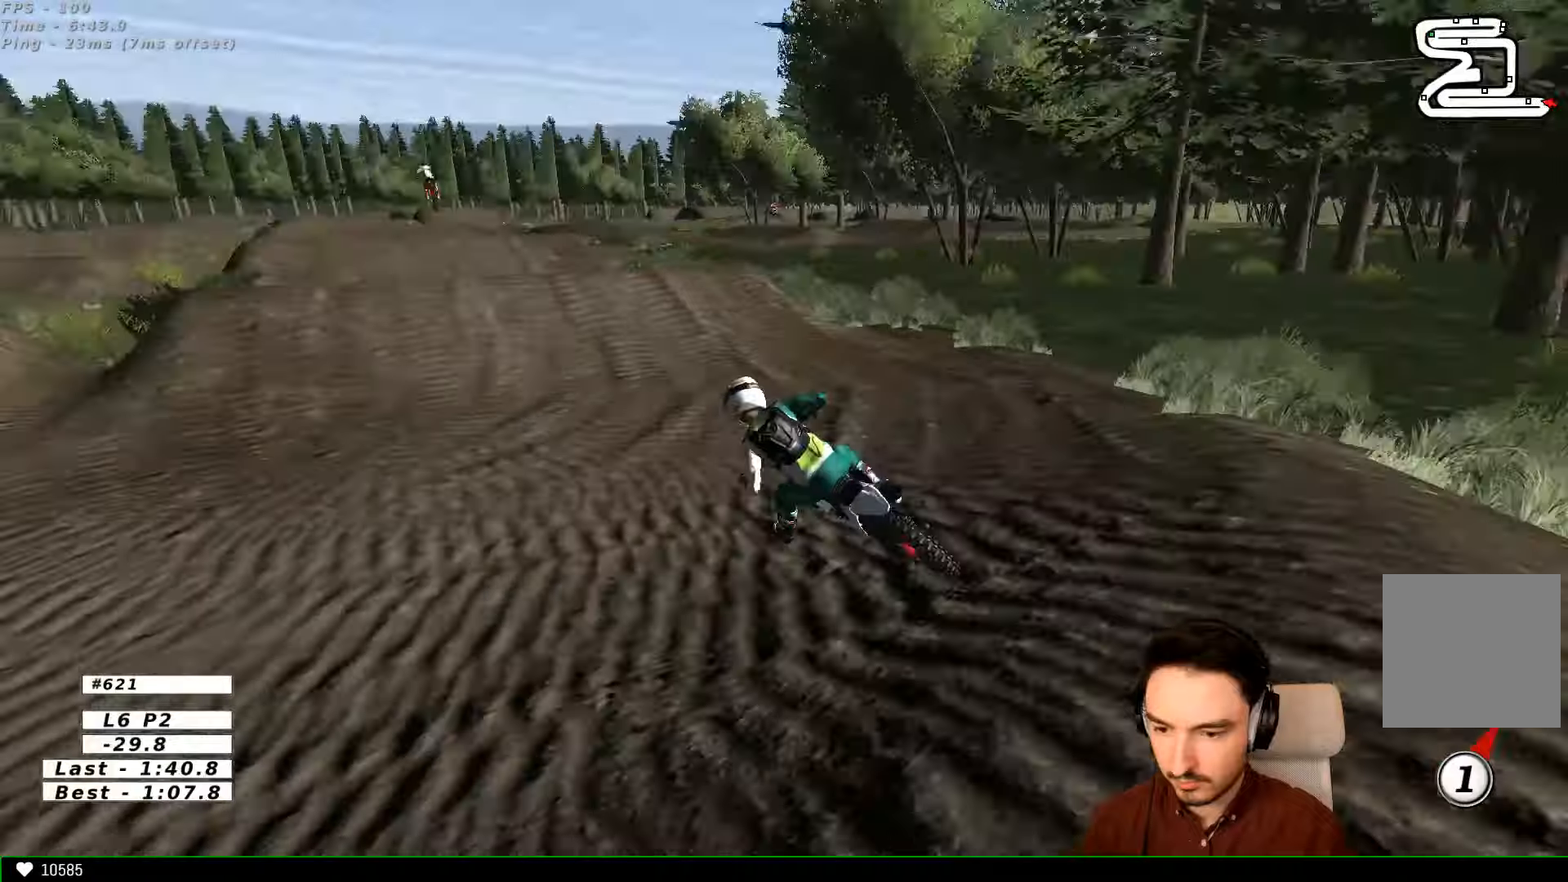
{"dt_ms": 500, "buttons": ["R2"], "left_stick": "center", "right_stick": "center", "events": [[33, "left_stick", "right"], [166, "L1", "up"], [200, "left_stick", "center"], [300, "B", "down"], [300, "left_stick", "right"], [333, "L1", "down"], [366, "B", "up"], [466, "left_stick", "center"], [500, "L1", "up"]]}
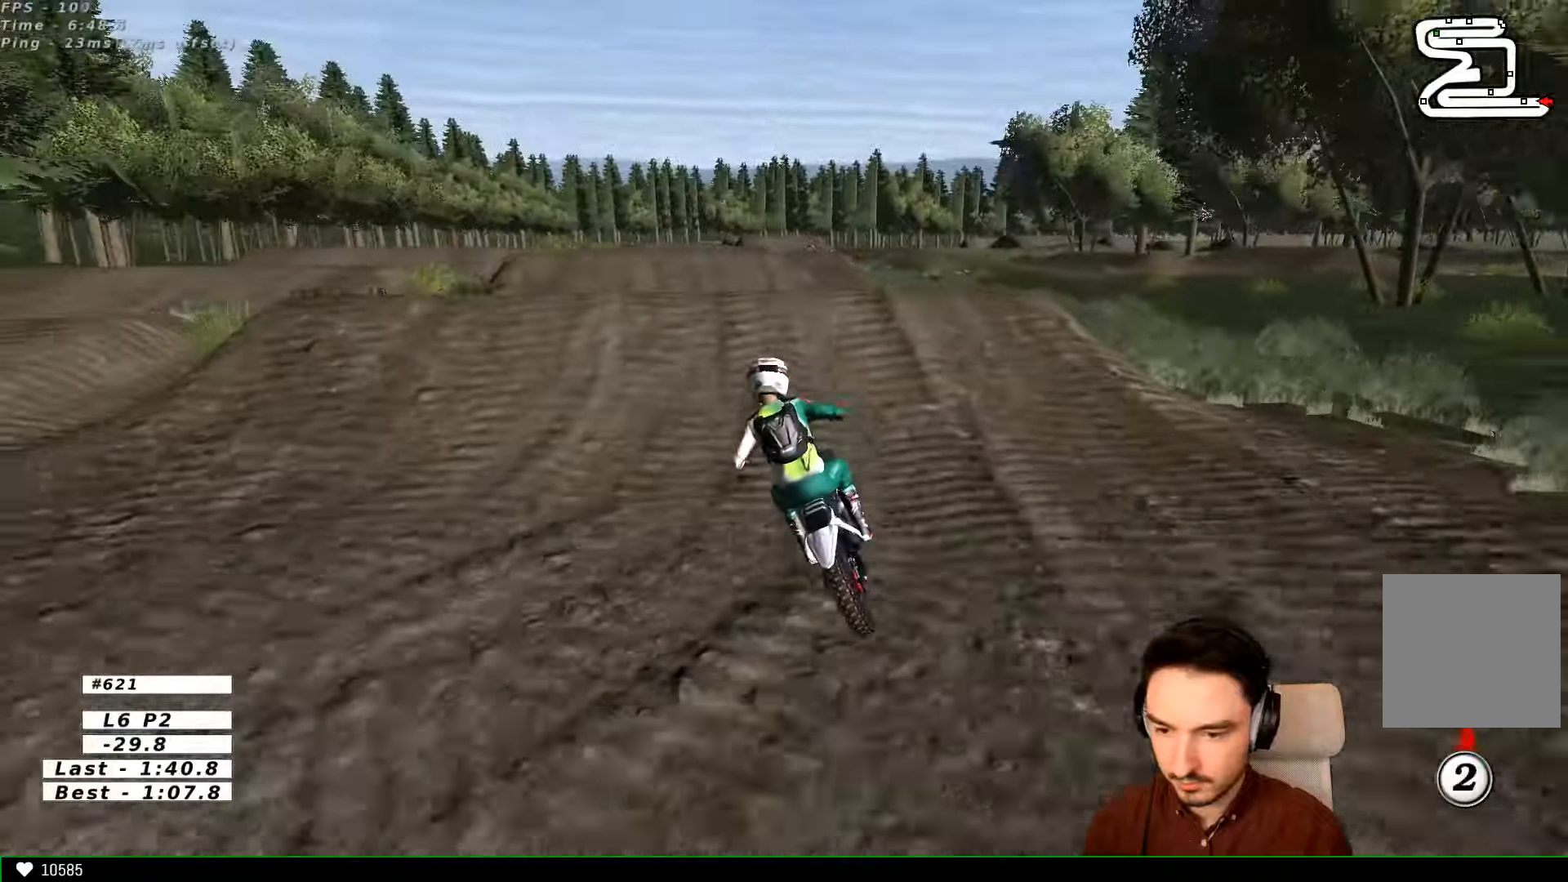
{"dt_ms": 500, "buttons": ["R2"], "left_stick": "down-left", "right_stick": "center", "events": [[33, "L1", "down"], [200, "L1", "up"], [200, "R2", "up"], [366, "R2", "down"], [400, "left_stick", "down"], [466, "left_stick", "down-left"]]}
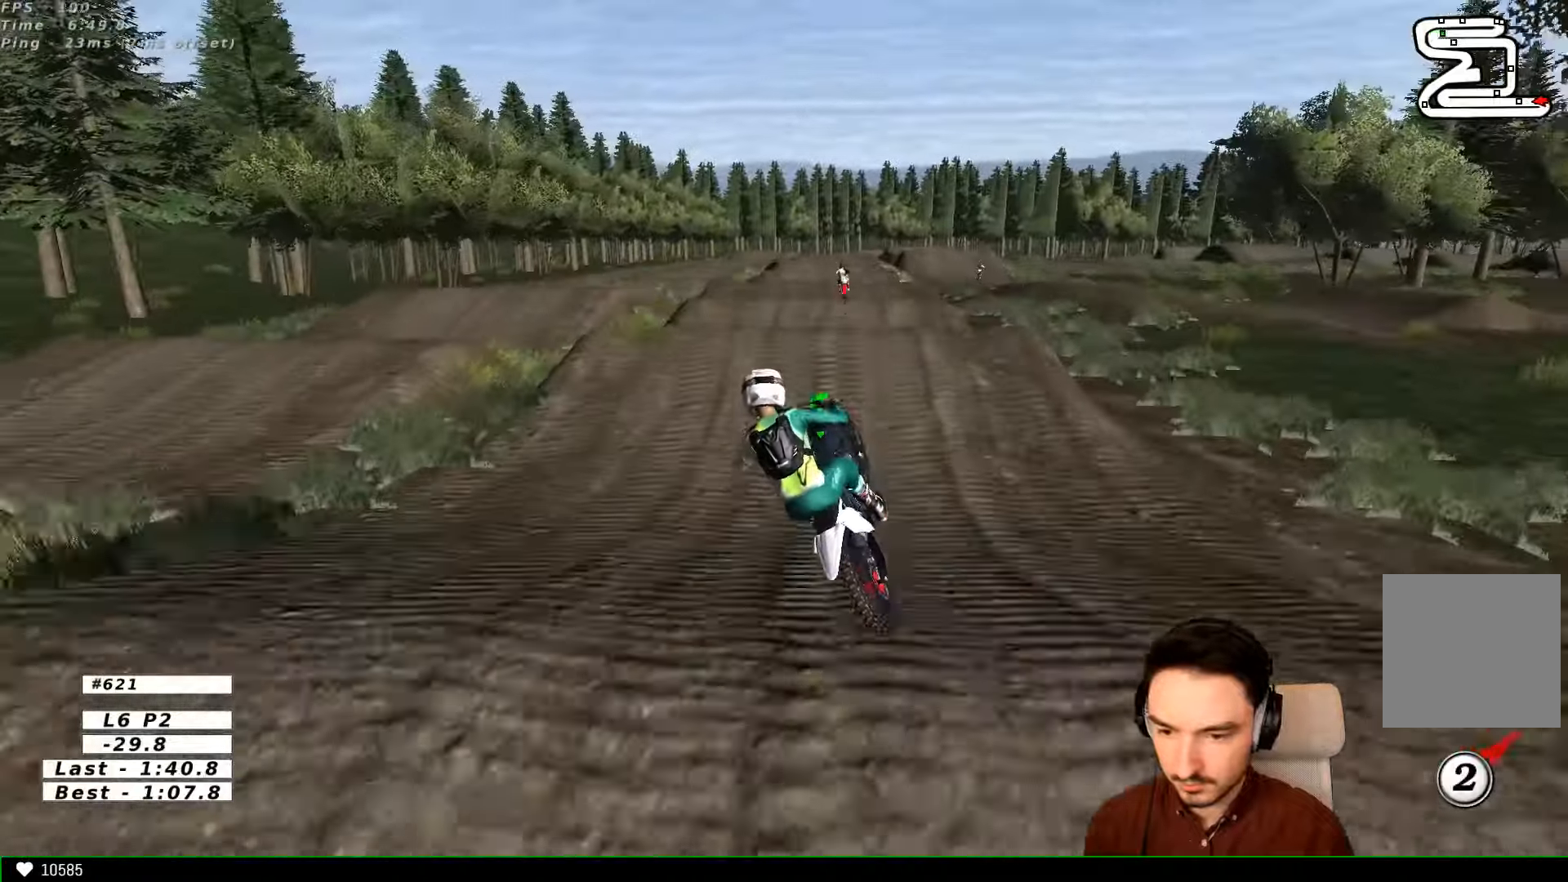
{"dt_ms": 1000, "buttons": ["R2"], "left_stick": "center", "right_stick": "center"}